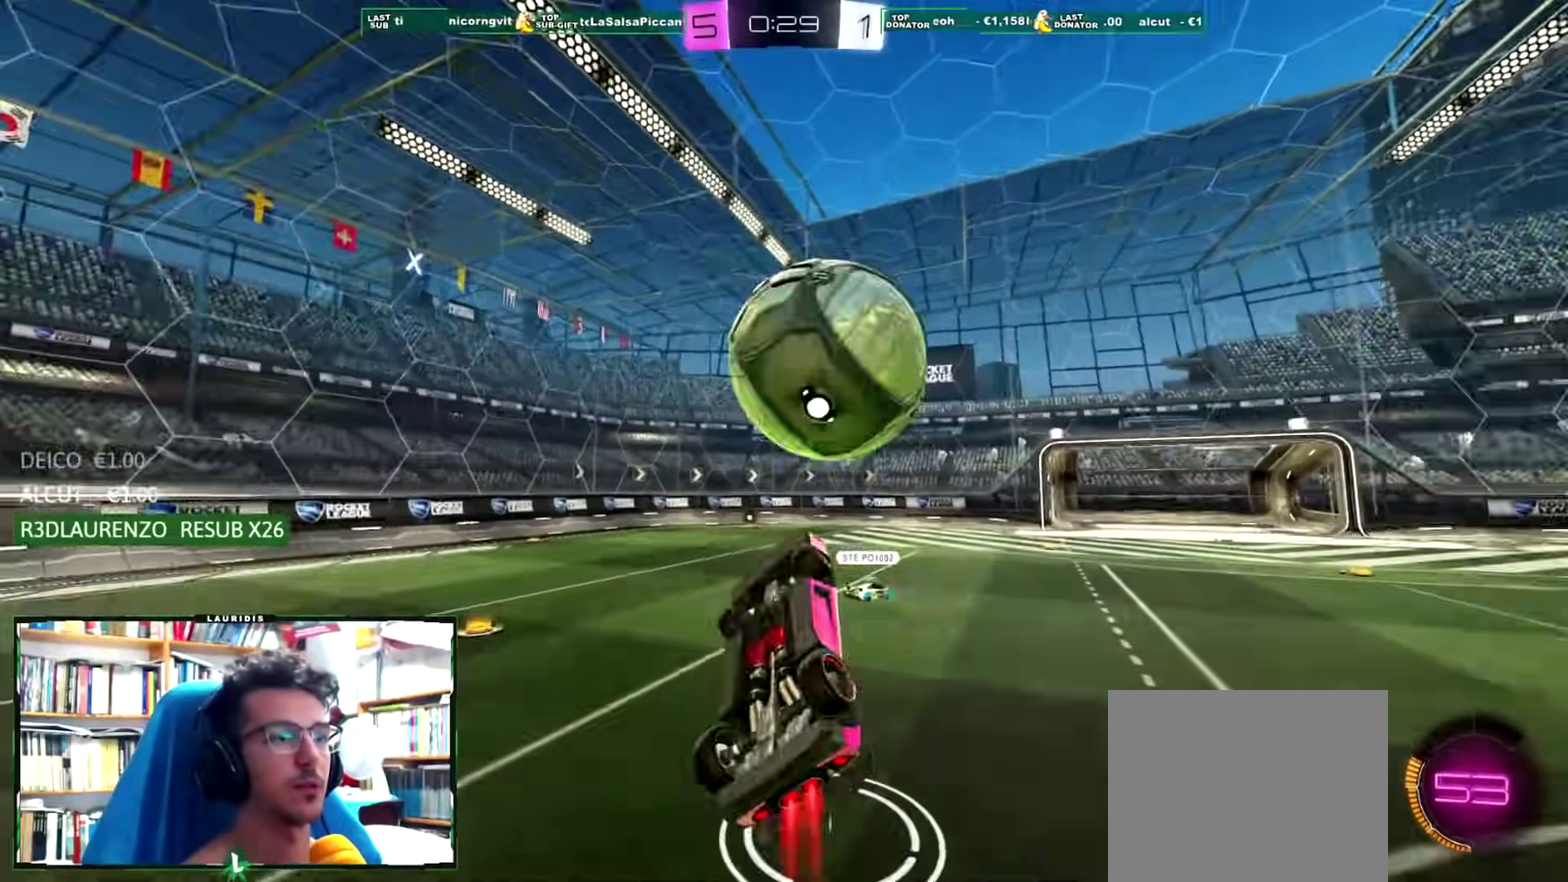
Gameplay with a controller (PlayStation layout); each line is a JSON object with the inputs held at the frame after it. "events" lists button and stick changes between this image and that frame as [ms after this image, input, new state], when the widget could be followed in between.
{"buttons": [], "left_stick": "center", "right_stick": "center", "events": [[50, "left_stick", "up"], [83, "CROSS", "down"], [317, "CROSS", "up"], [350, "left_stick", "center"], [434, "R1", "up"]]}
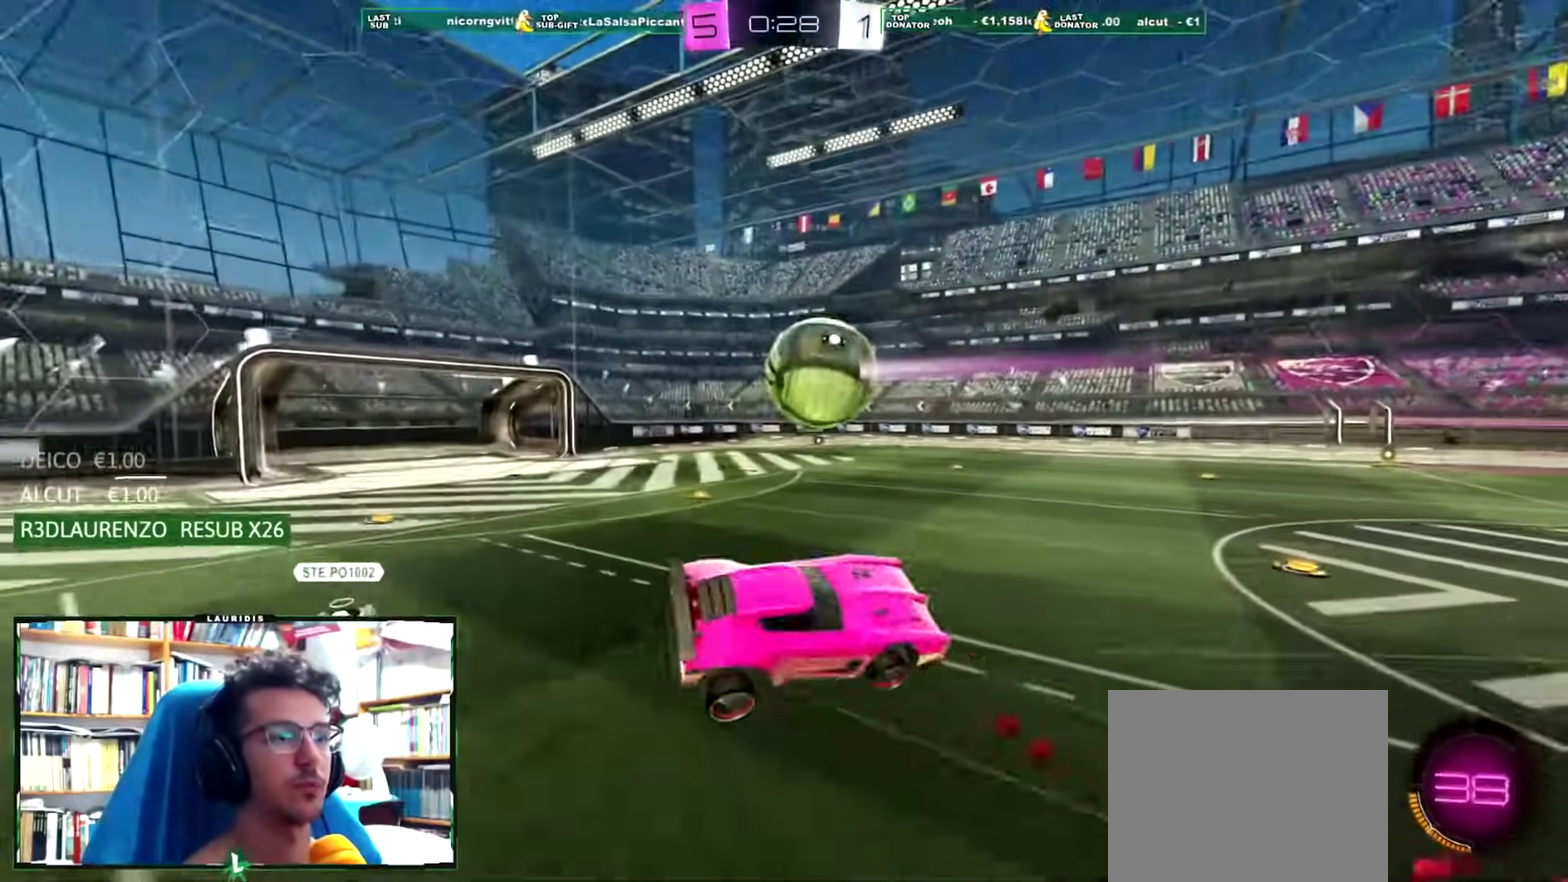
{"buttons": ["L1"], "left_stick": "right", "right_stick": "center", "events": [[283, "left_stick", "right"], [317, "L1", "down"]]}
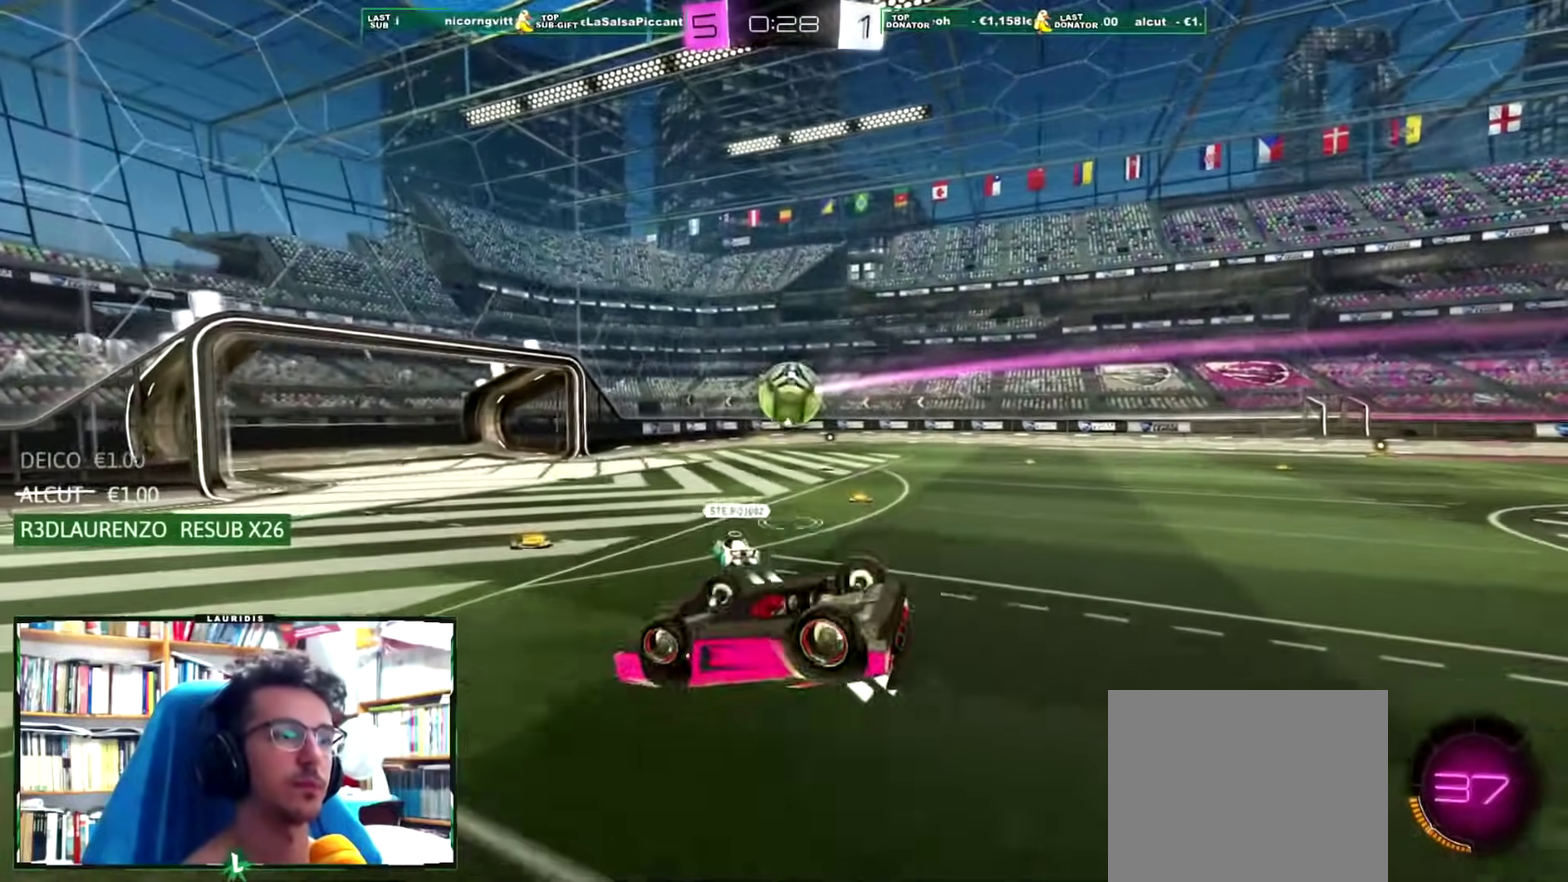
{"buttons": ["R2"], "left_stick": "center", "right_stick": "center", "events": [[351, "L1", "up"], [401, "R2", "down"], [468, "left_stick", "center"]]}
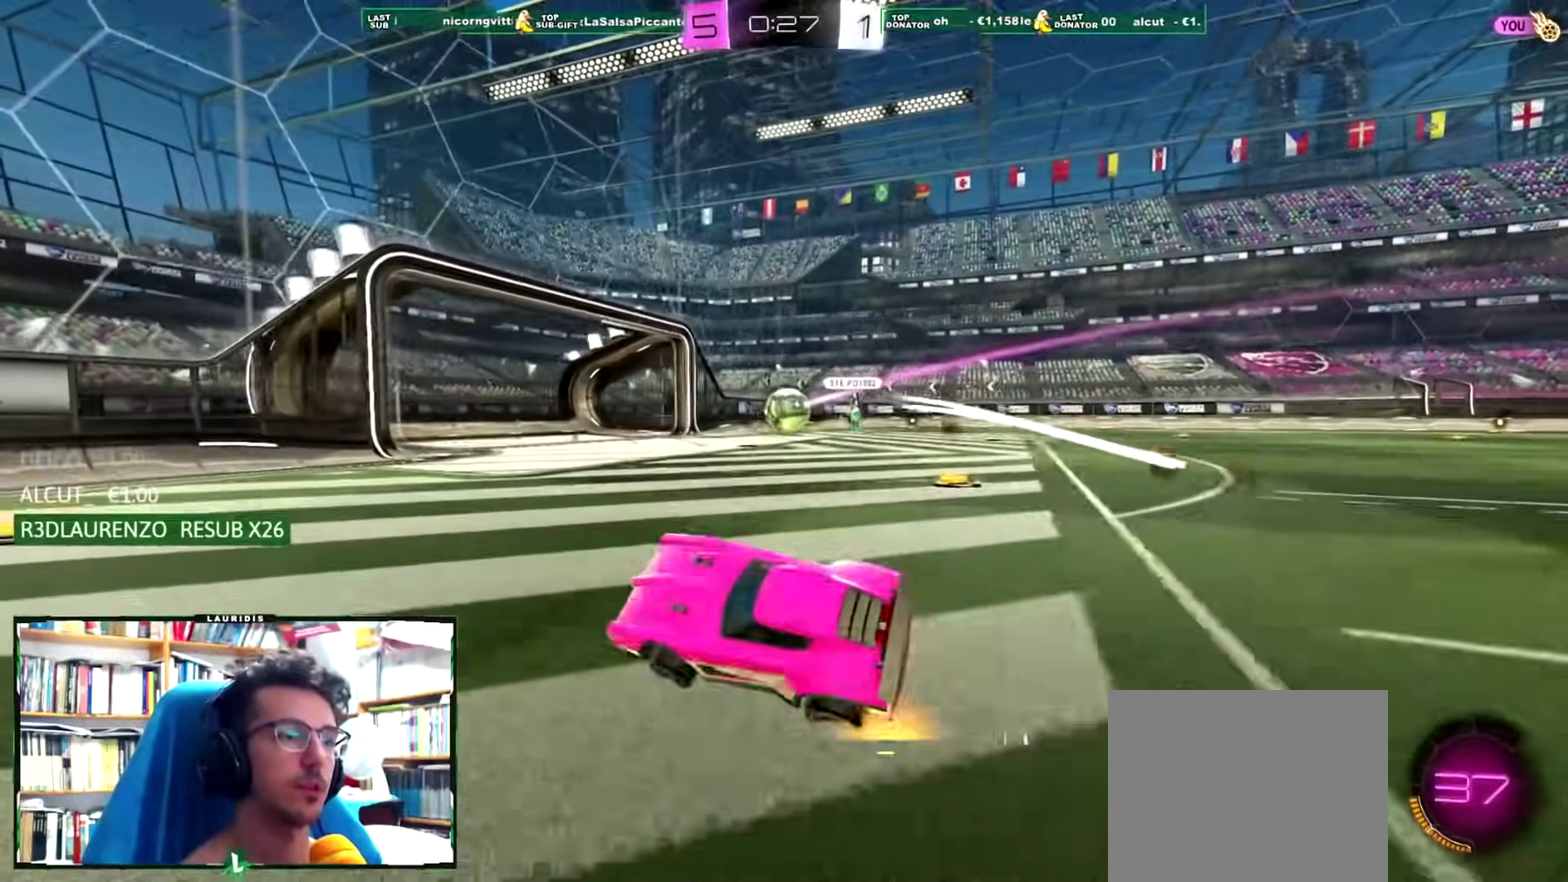
{"buttons": ["R2"], "left_stick": "left", "right_stick": "center", "events": [[167, "left_stick", "left"], [233, "L1", "down"], [384, "L1", "up"]]}
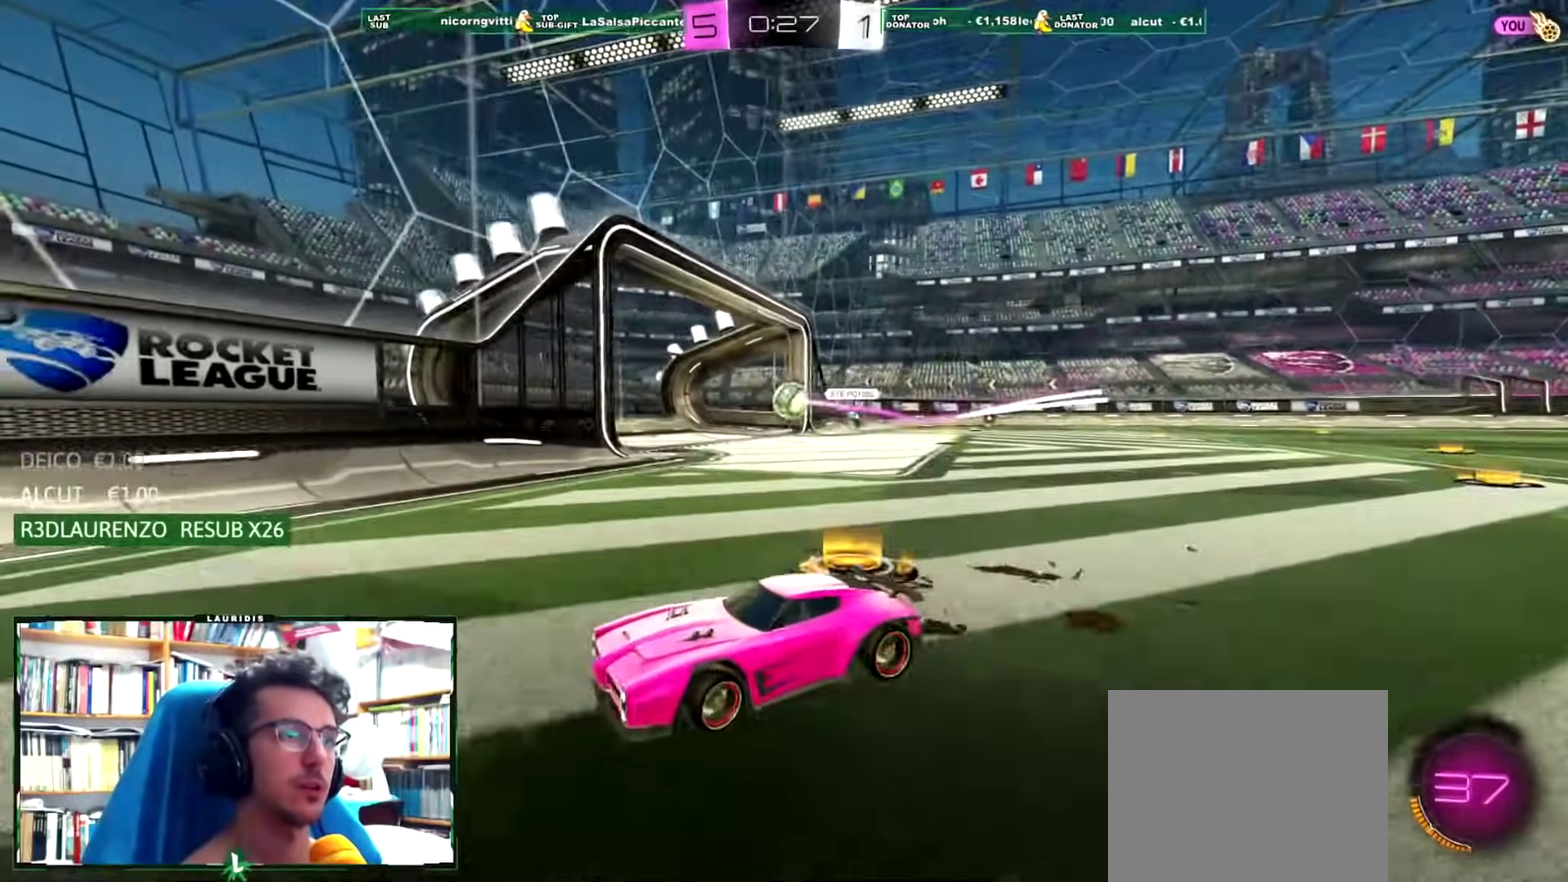
{"buttons": ["R1", "R2"], "left_stick": "center", "right_stick": "center", "events": [[67, "SQUARE", "down"], [184, "SQUARE", "up"], [284, "R1", "down"], [467, "left_stick", "center"]]}
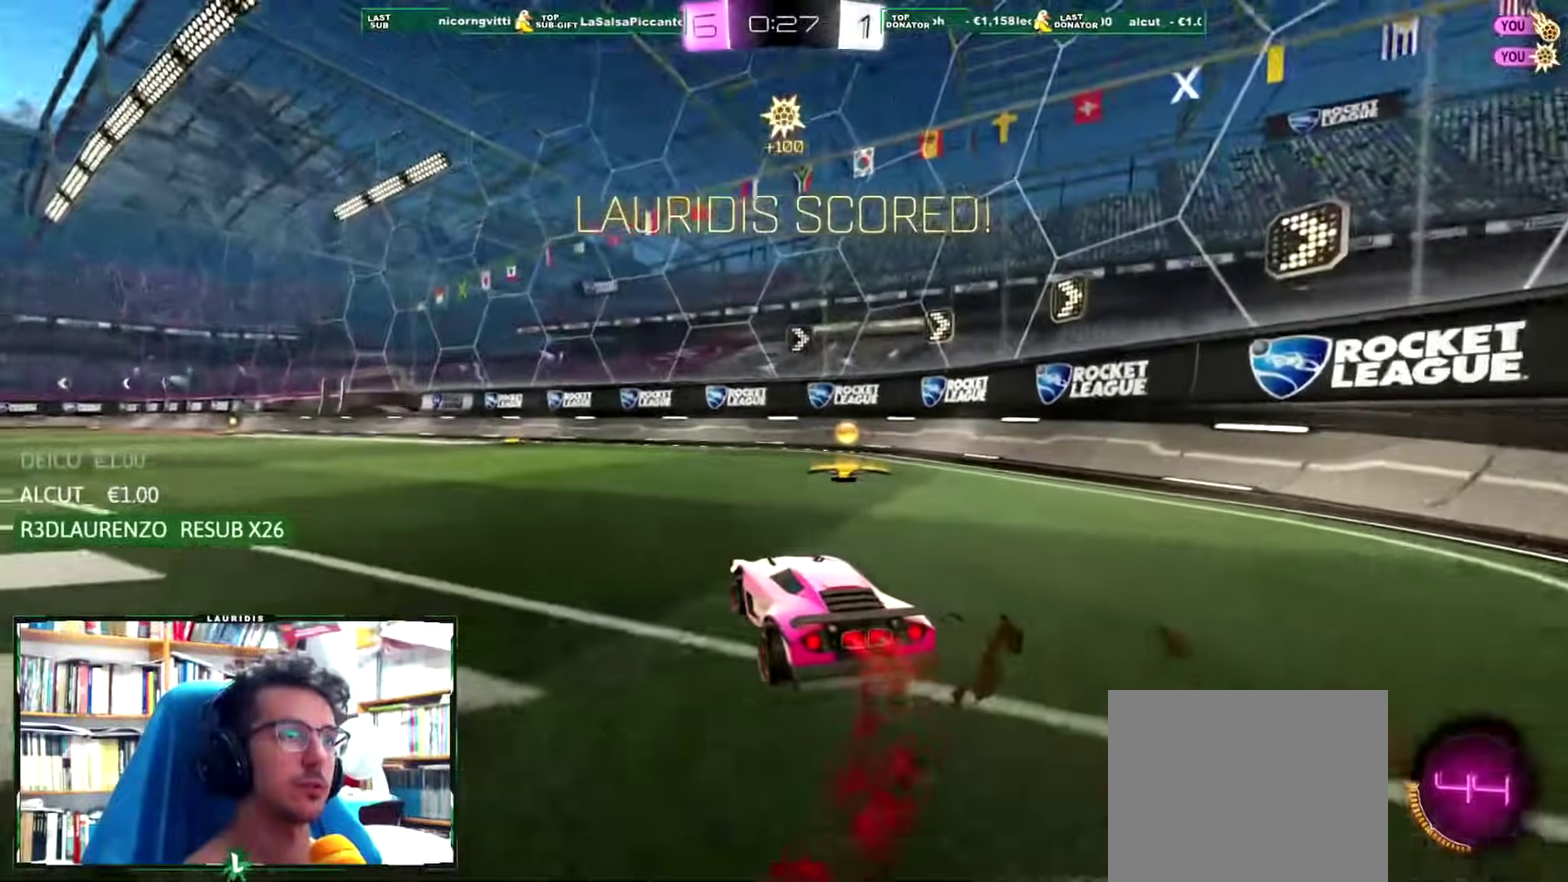
{"buttons": ["R2"], "left_stick": "center", "right_stick": "center", "events": [[183, "R1", "up"], [233, "left_stick", "left"], [417, "left_stick", "center"]]}
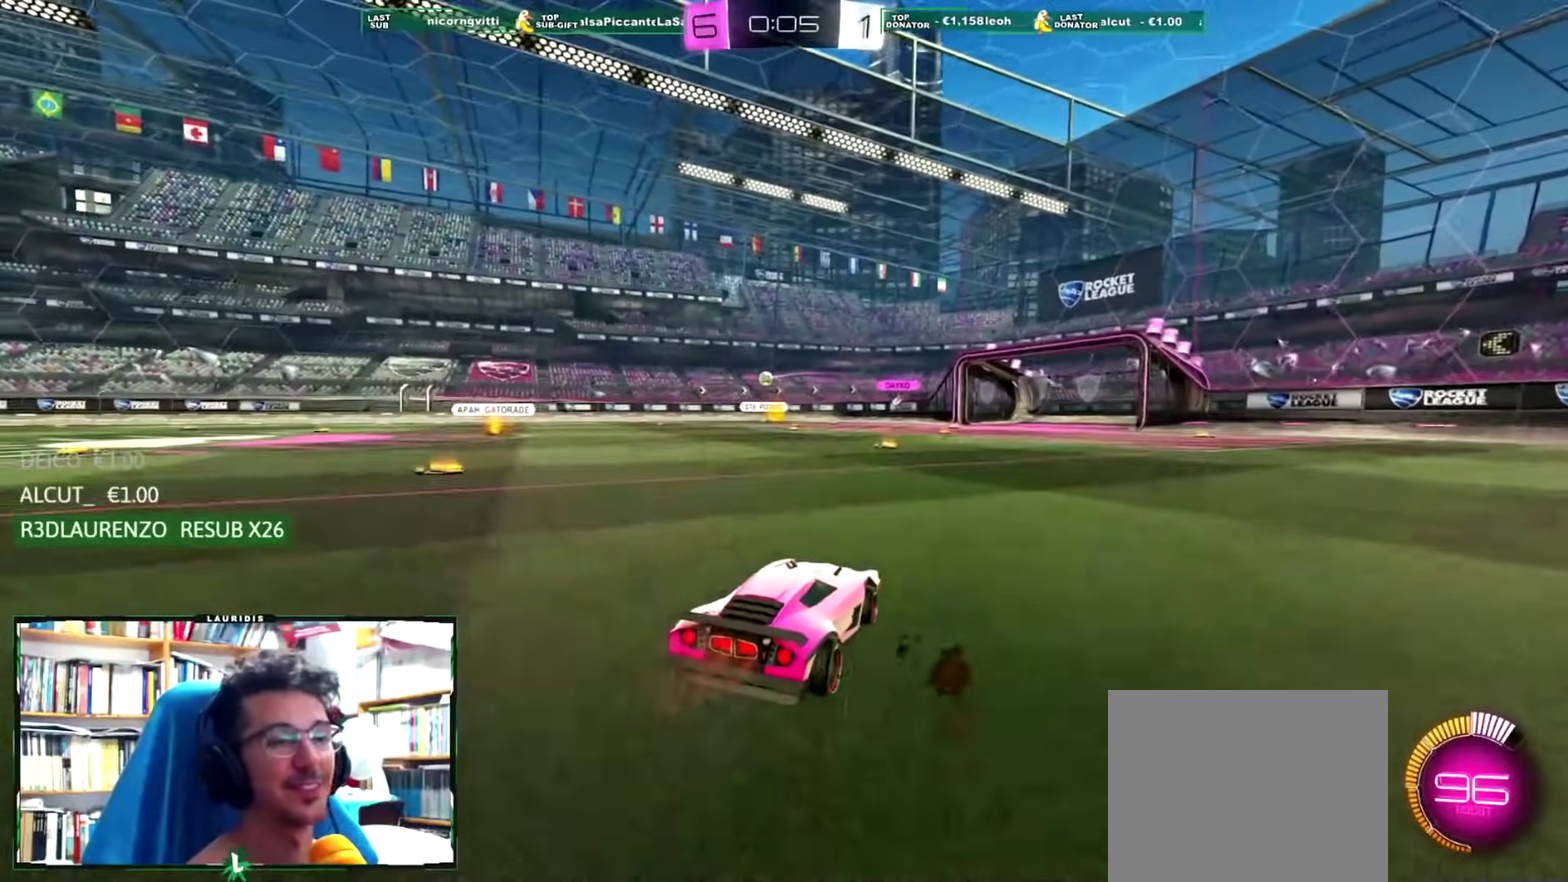
{"buttons": ["R2"], "left_stick": "center", "right_stick": "center", "events": [[17, "CROSS", "down"], [84, "CROSS", "up"], [84, "left_stick", "up"], [234, "left_stick", "center"]]}
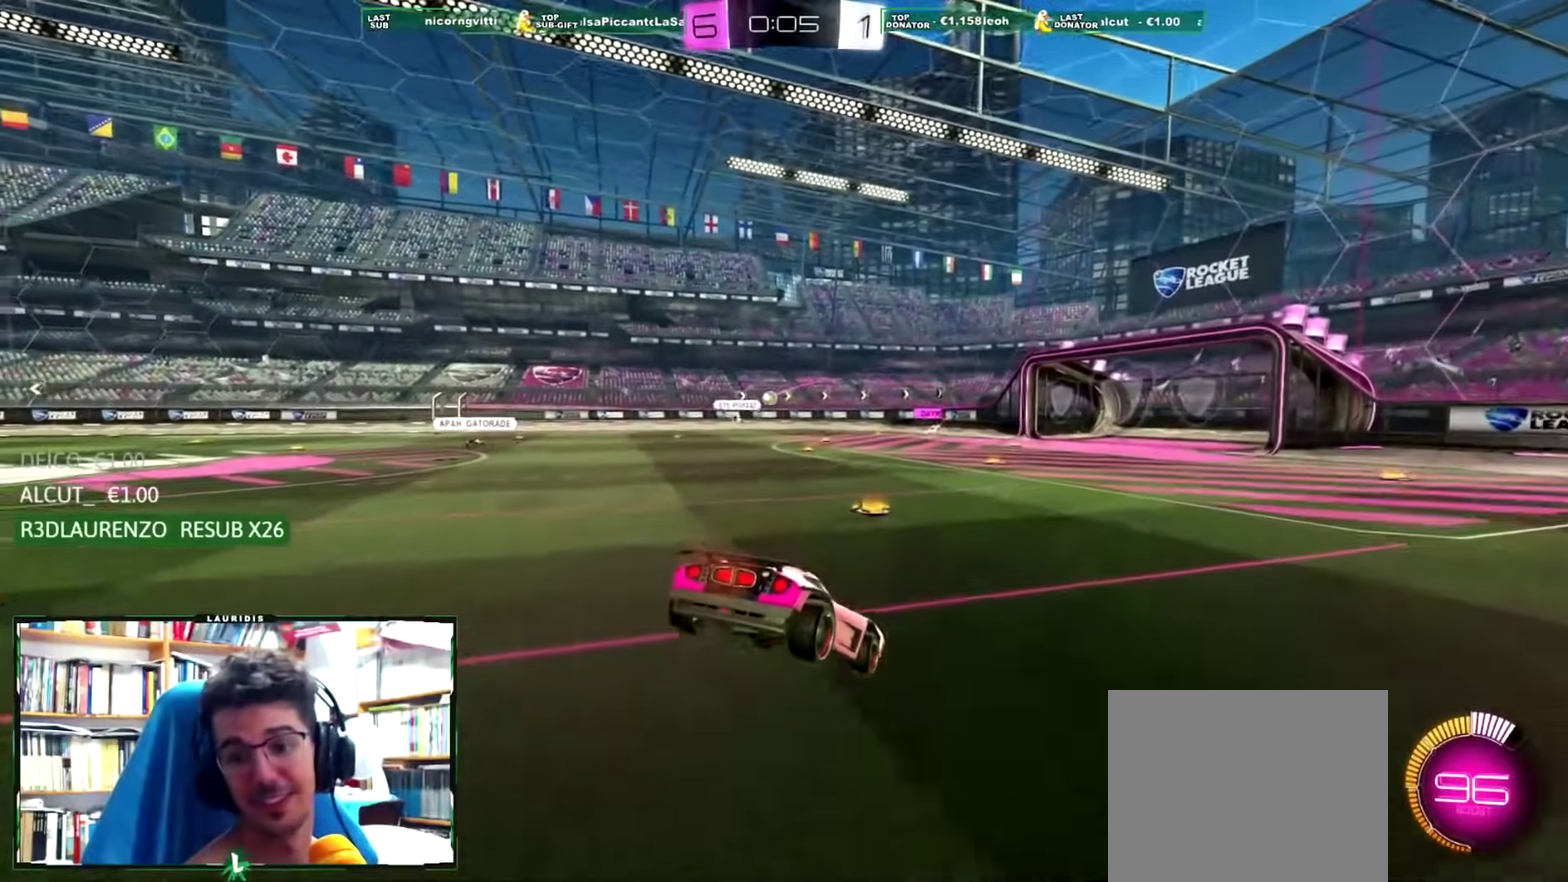
{"buttons": ["R2"], "left_stick": "center", "right_stick": "center", "events": [[33, "left_stick", "down"], [334, "left_stick", "center"]]}
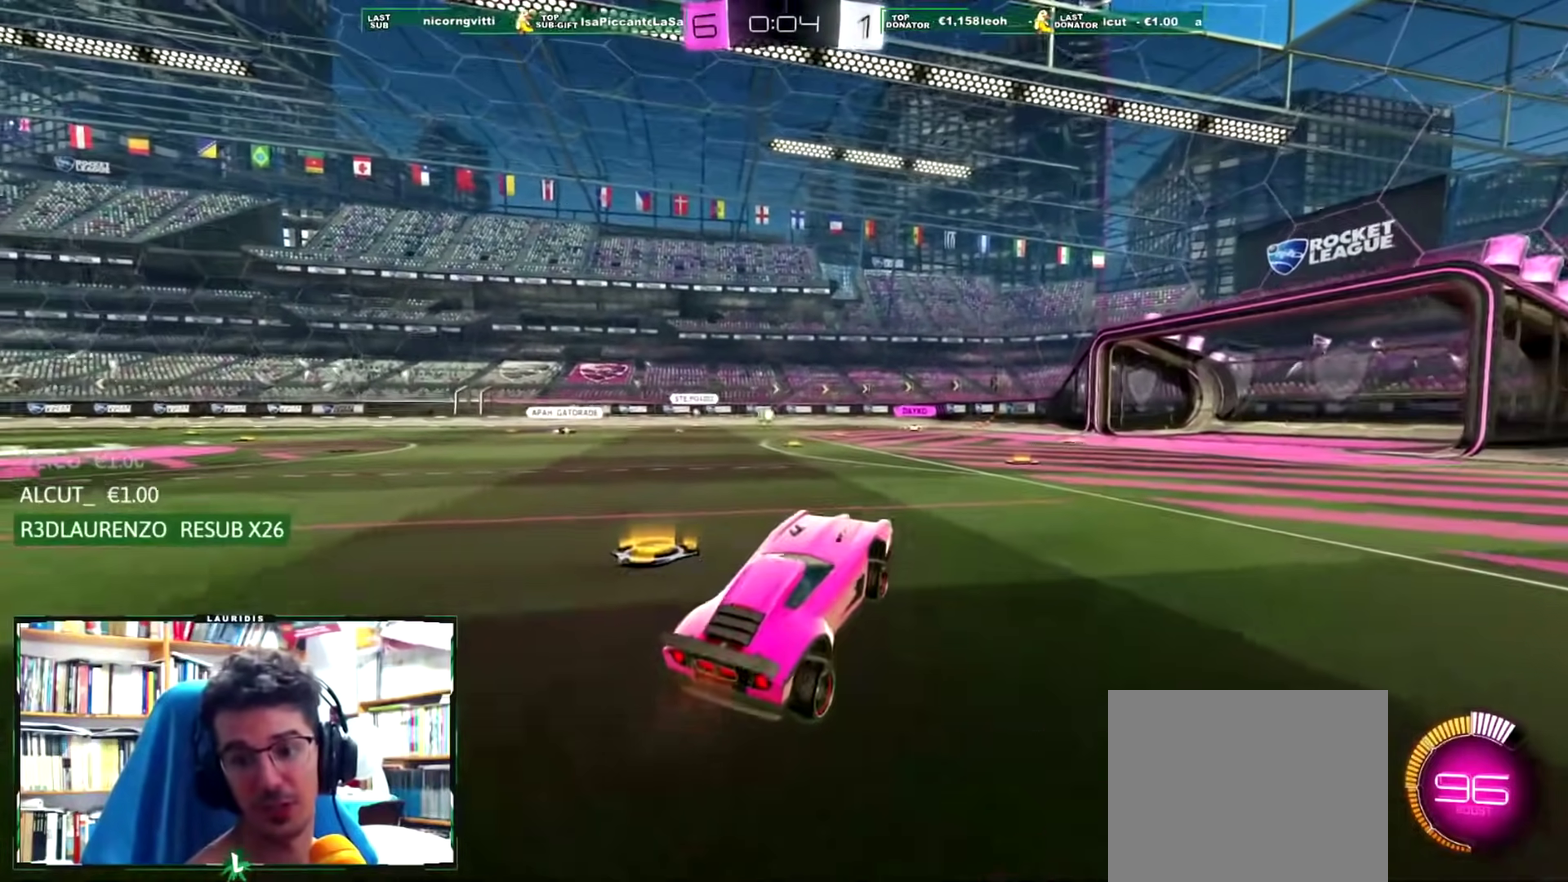
{"buttons": ["R2"], "left_stick": "center", "right_stick": "center", "events": [[50, "left_stick", "up"], [134, "CROSS", "down"], [234, "left_stick", "center"], [284, "CROSS", "up"]]}
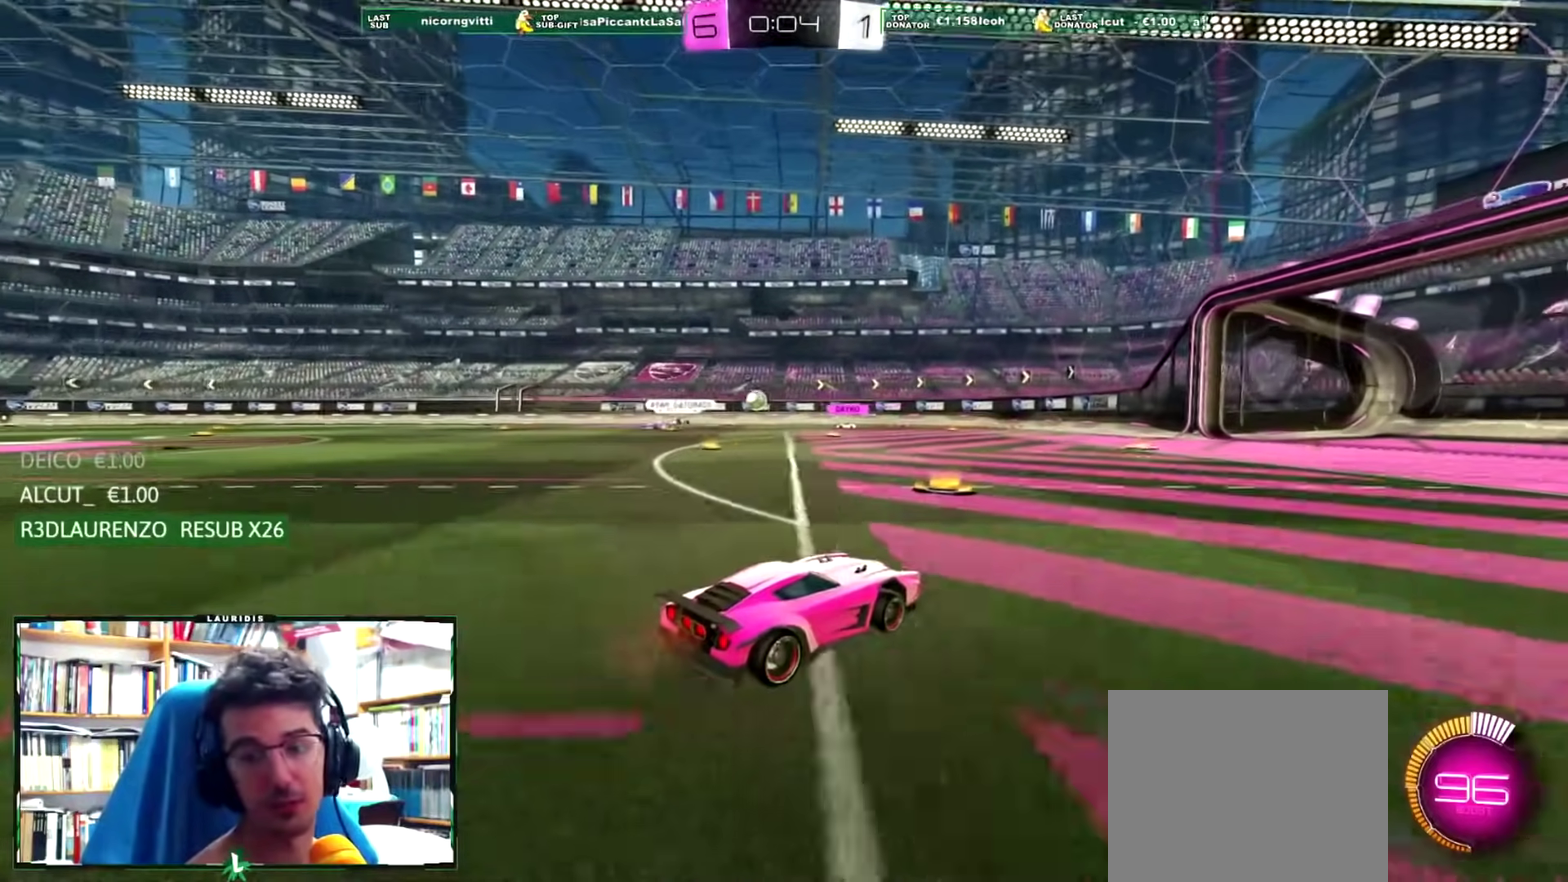
{"buttons": [], "left_stick": "left", "right_stick": "center", "events": [[434, "R2", "up"], [484, "left_stick", "left"]]}
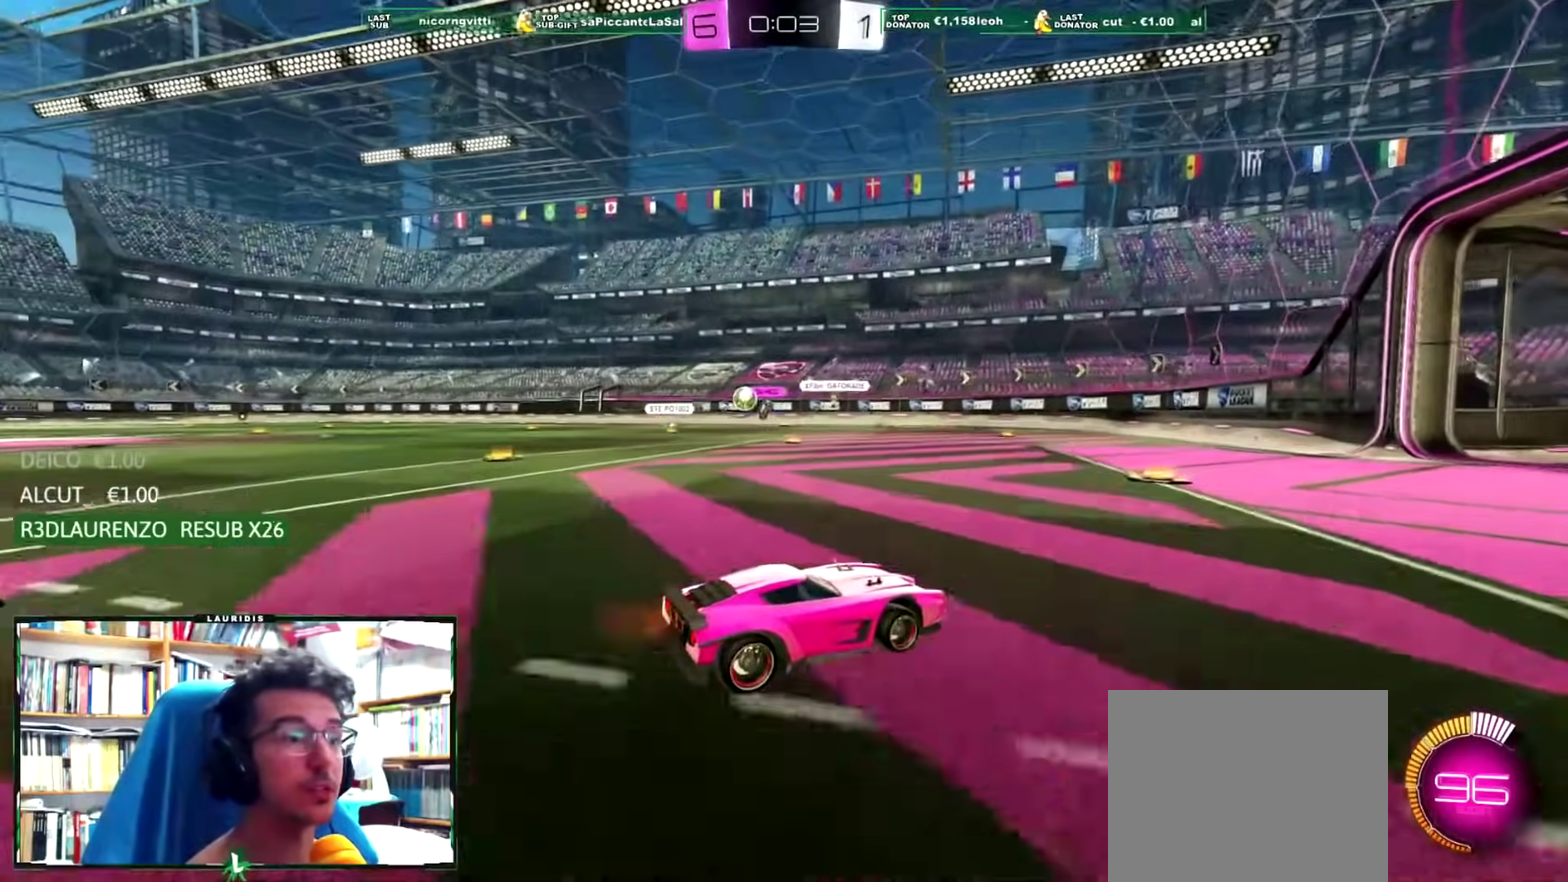
{"buttons": ["R2"], "left_stick": "left", "right_stick": "center", "events": [[34, "L1", "down"], [184, "L1", "up"], [284, "R2", "down"]]}
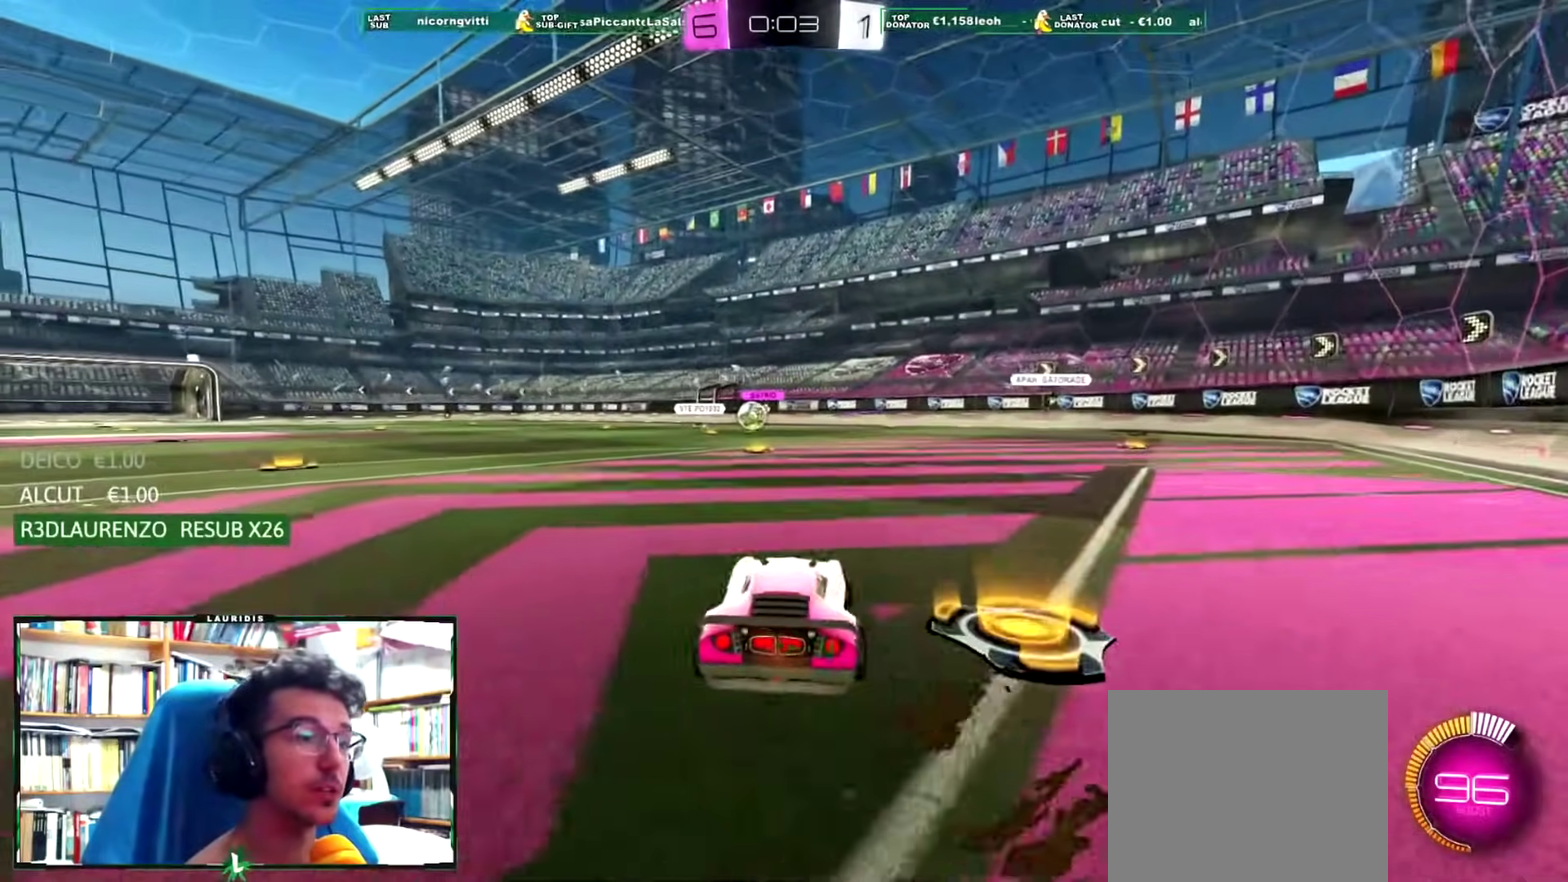
{"buttons": ["L1"], "left_stick": "up-right", "right_stick": "center", "events": [[167, "left_stick", "center"], [367, "left_stick", "right"], [417, "R2", "up"], [467, "L1", "down"], [500, "left_stick", "up-right"]]}
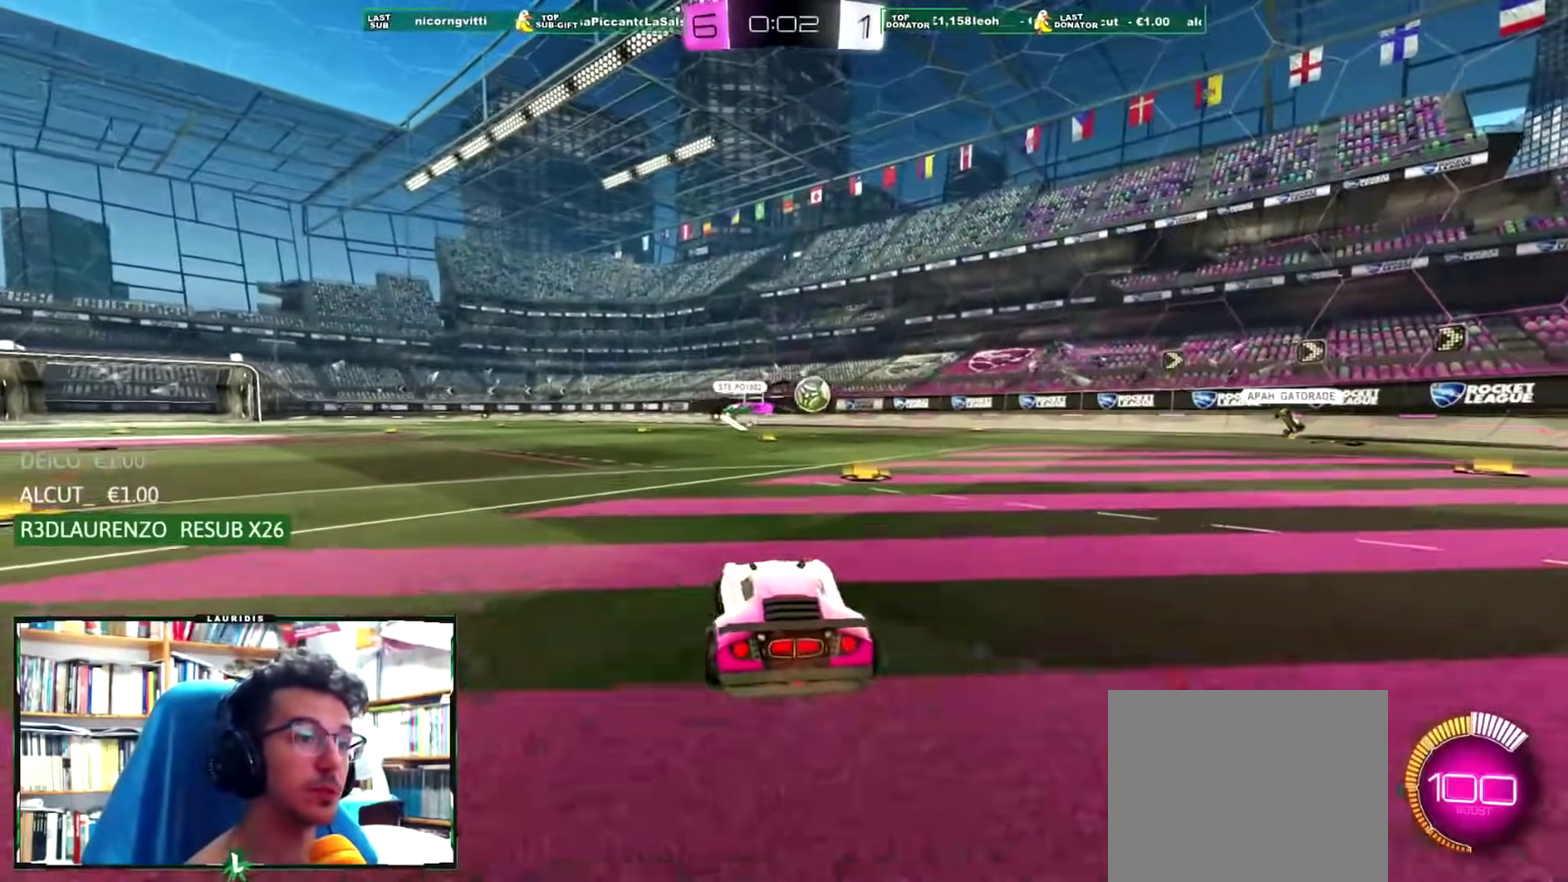
{"buttons": ["R1", "R2"], "left_stick": "up-right", "right_stick": "center", "events": [[84, "R2", "down"], [117, "L1", "up"], [217, "R1", "down"], [401, "left_stick", "center"], [501, "left_stick", "up-right"]]}
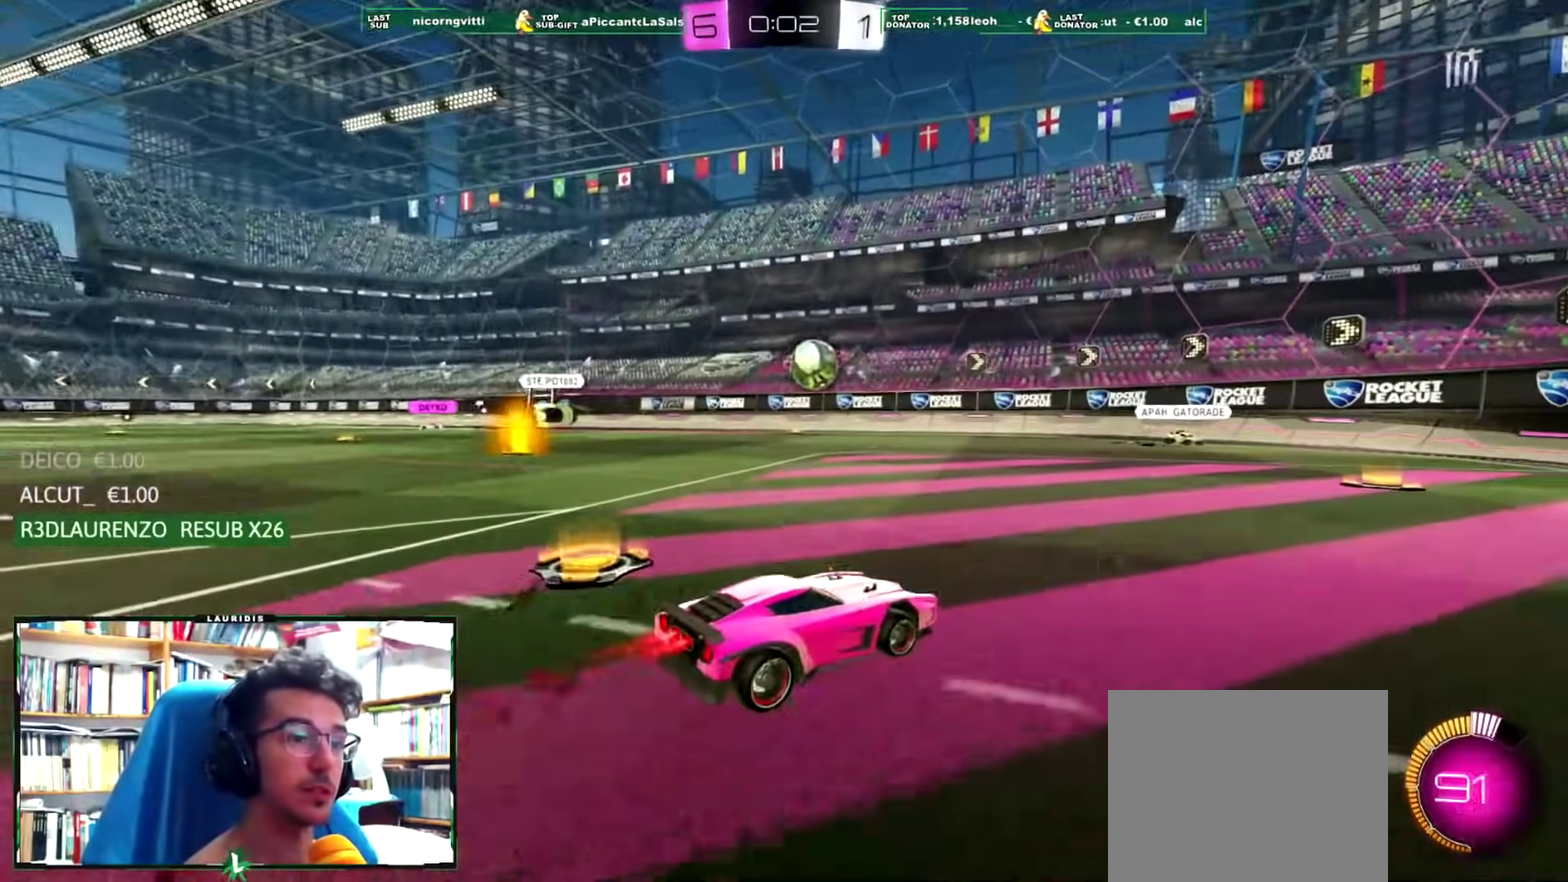
{"buttons": ["R2"], "left_stick": "right", "right_stick": "center", "events": [[133, "R1", "up"], [200, "L1", "down"], [350, "L1", "up"], [467, "left_stick", "right"]]}
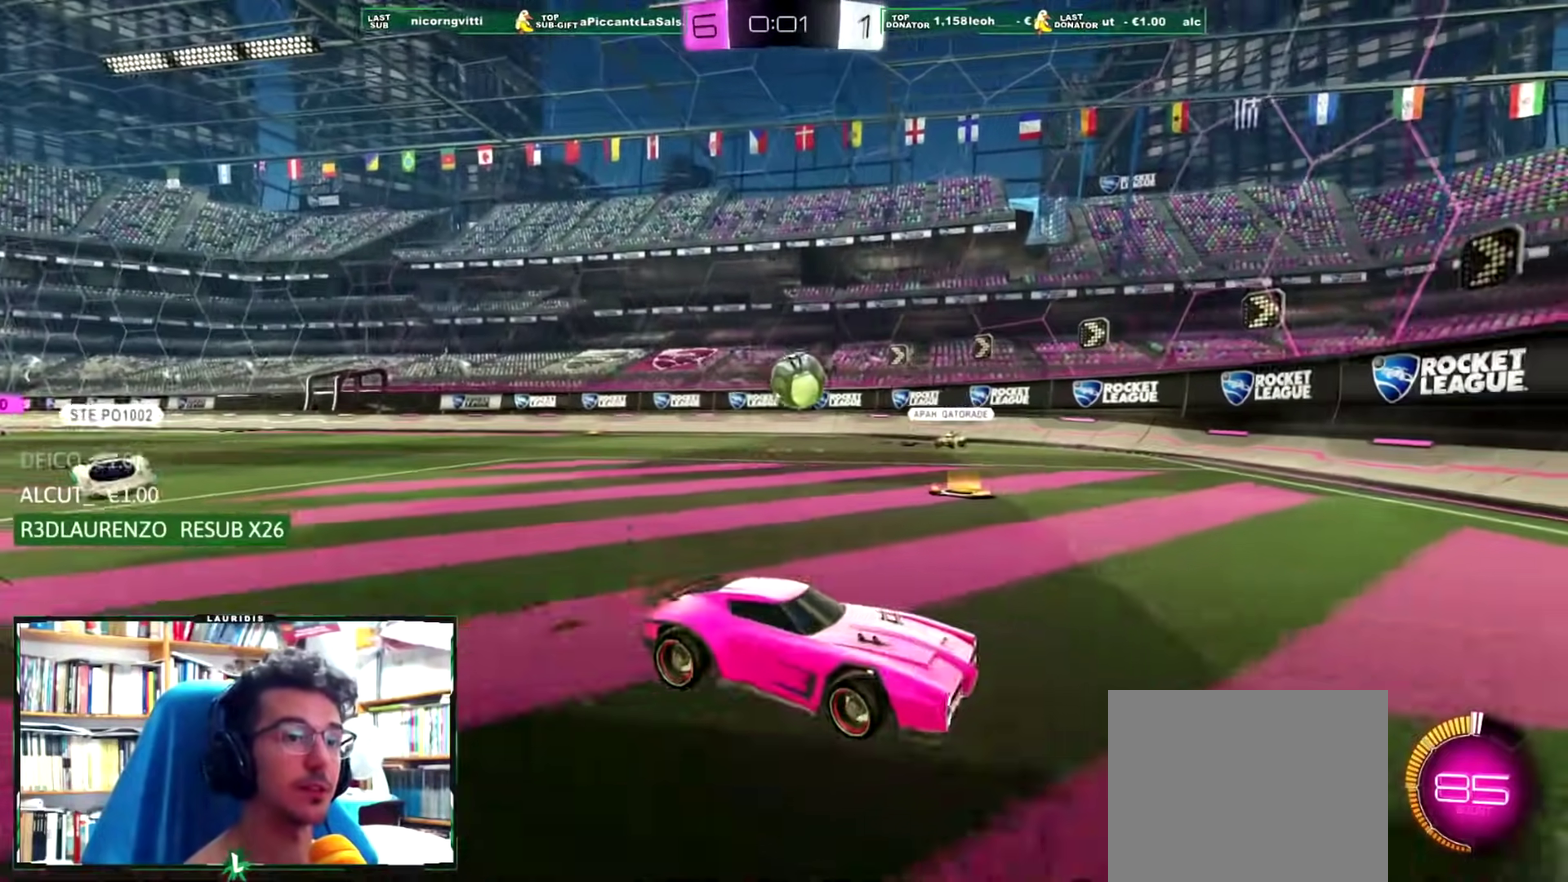
{"buttons": [], "left_stick": "center", "right_stick": "center", "events": [[17, "left_stick", "center"], [501, "R2", "up"]]}
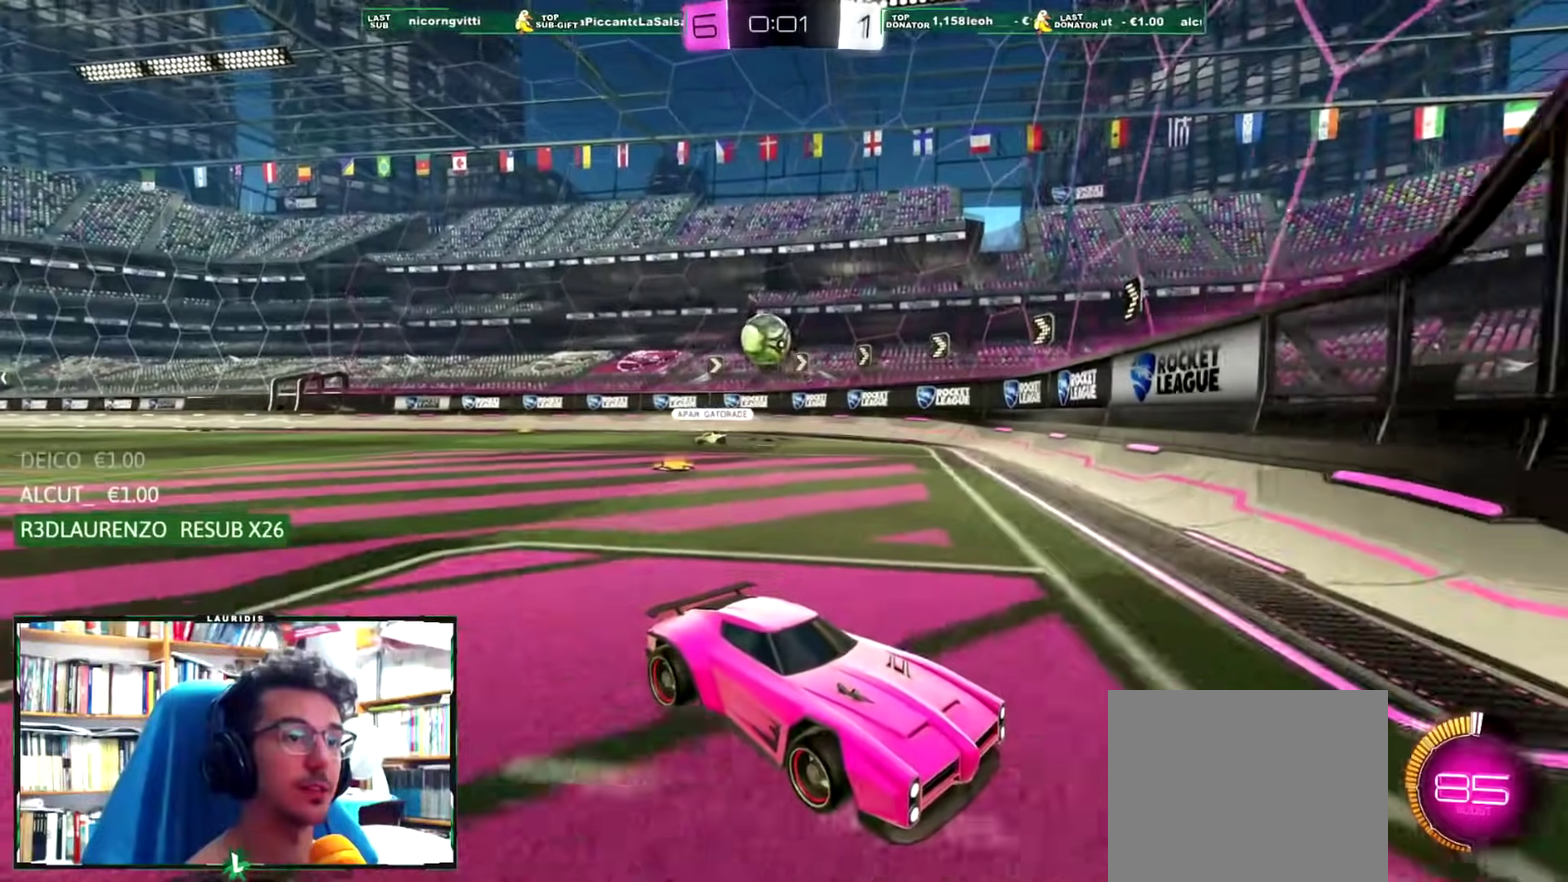
{"buttons": ["L1", "R2"], "left_stick": "up-left", "right_stick": "center", "events": [[17, "L2", "down"], [133, "left_stick", "left"], [250, "L2", "up"], [250, "R2", "down"], [384, "L1", "down"], [417, "left_stick", "up-left"]]}
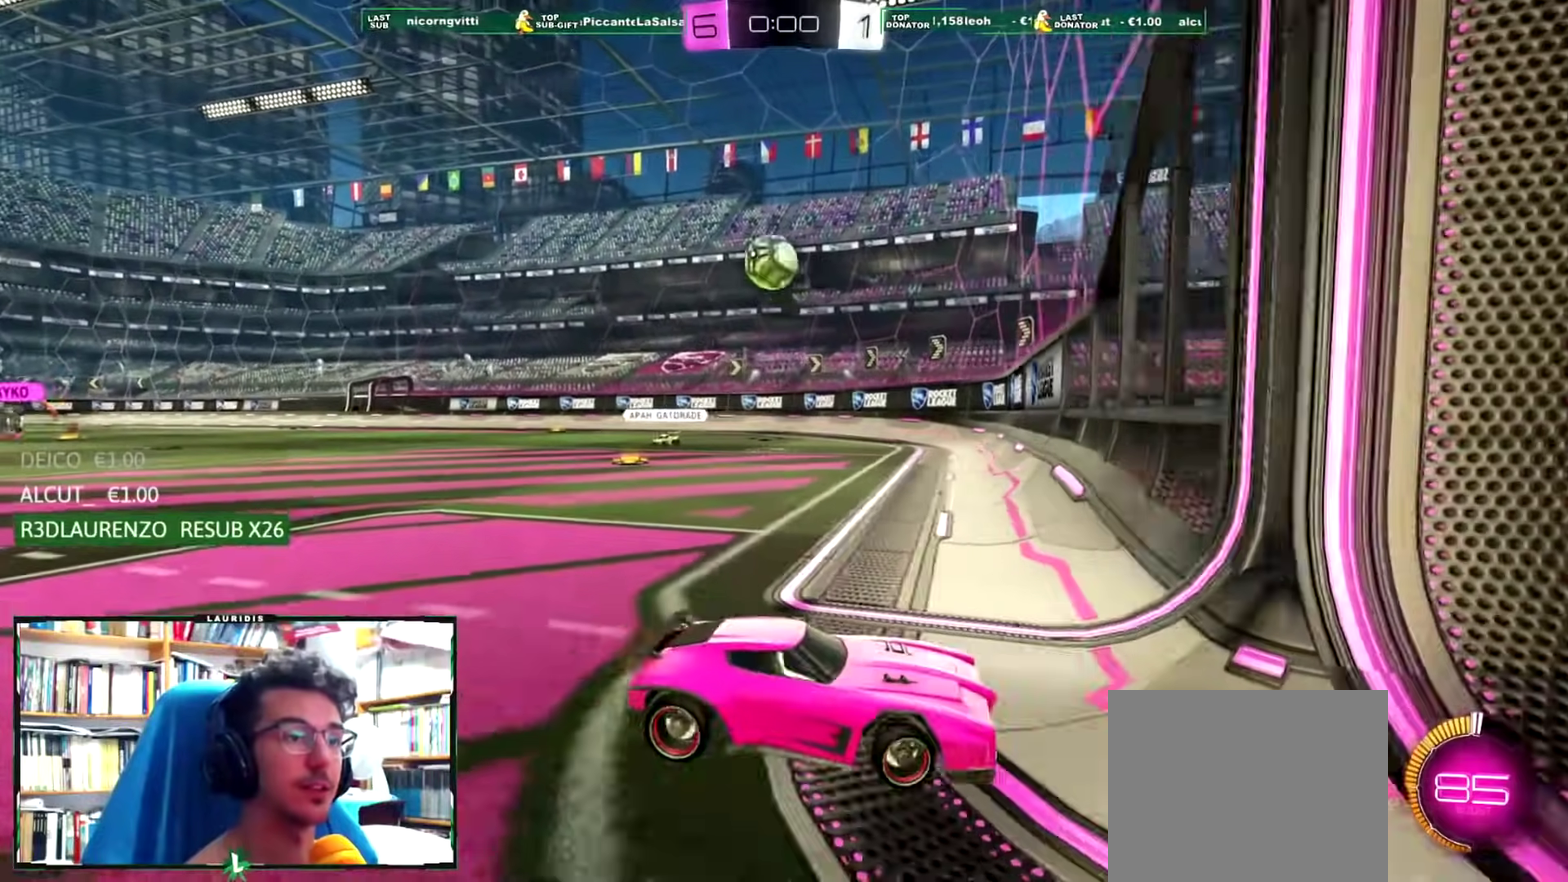
{"buttons": ["R2"], "left_stick": "center", "right_stick": "center", "events": [[17, "L1", "up"], [184, "left_stick", "left"], [417, "left_stick", "center"]]}
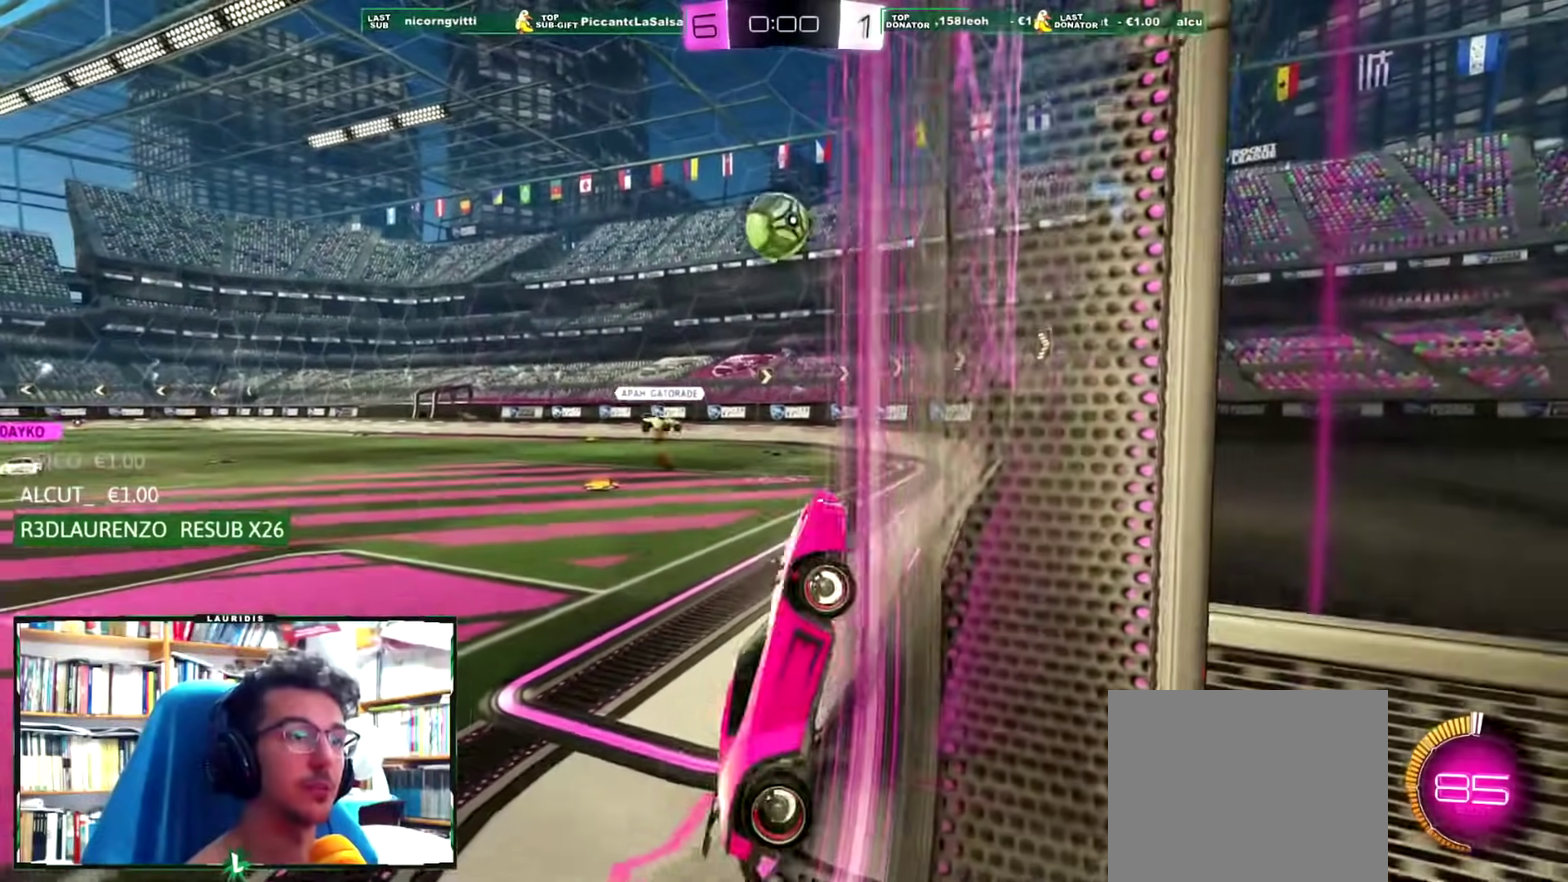
{"buttons": ["R2"], "left_stick": "left", "right_stick": "center", "events": [[200, "left_stick", "left"]]}
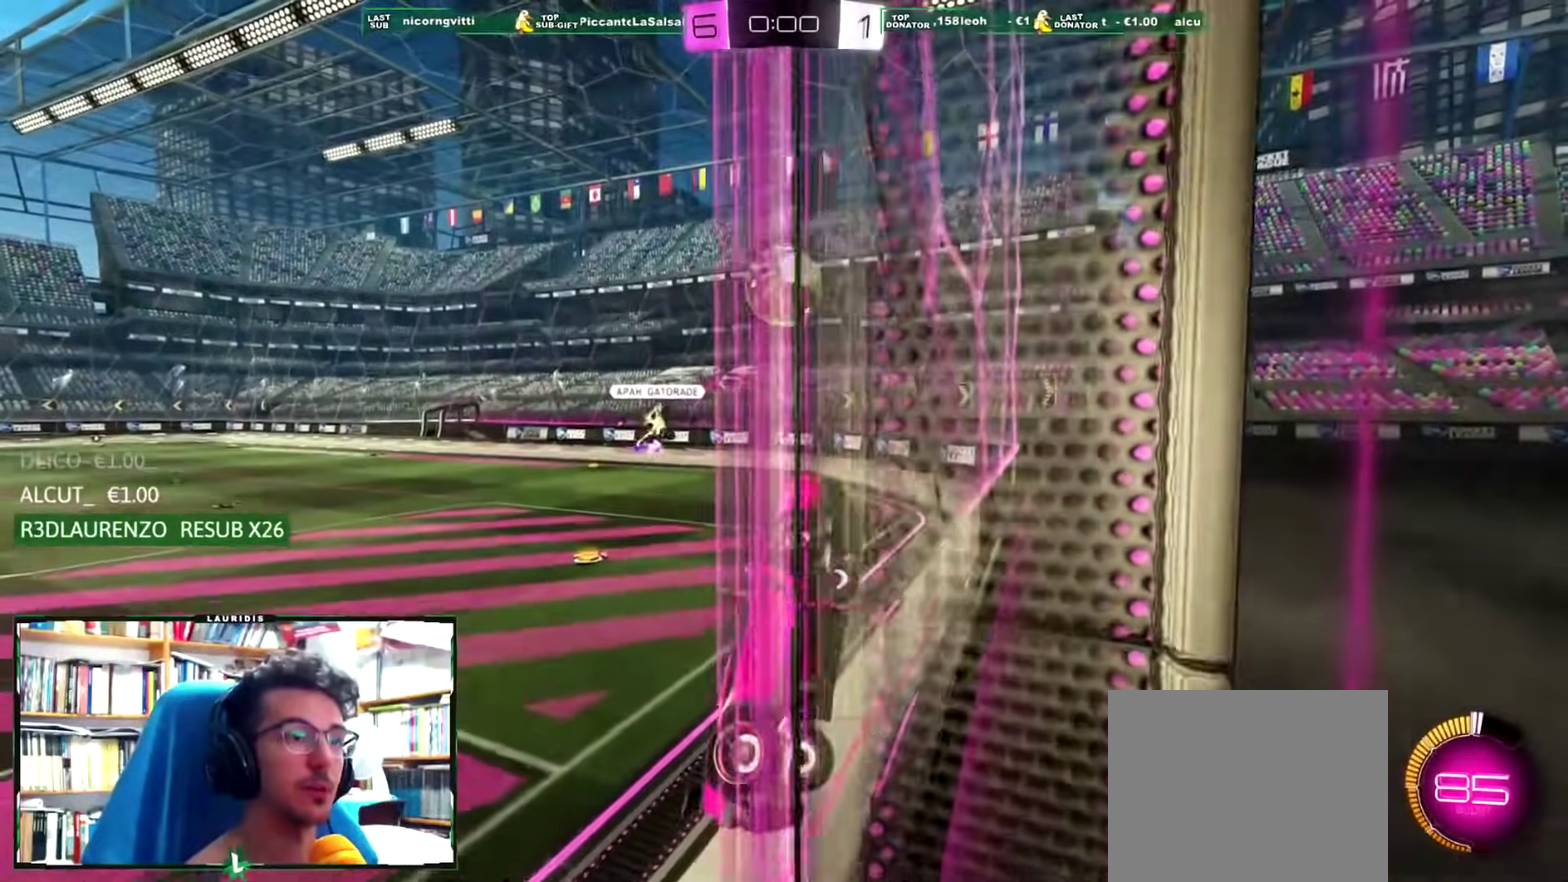
{"buttons": ["R2"], "left_stick": "left", "right_stick": "center", "events": []}
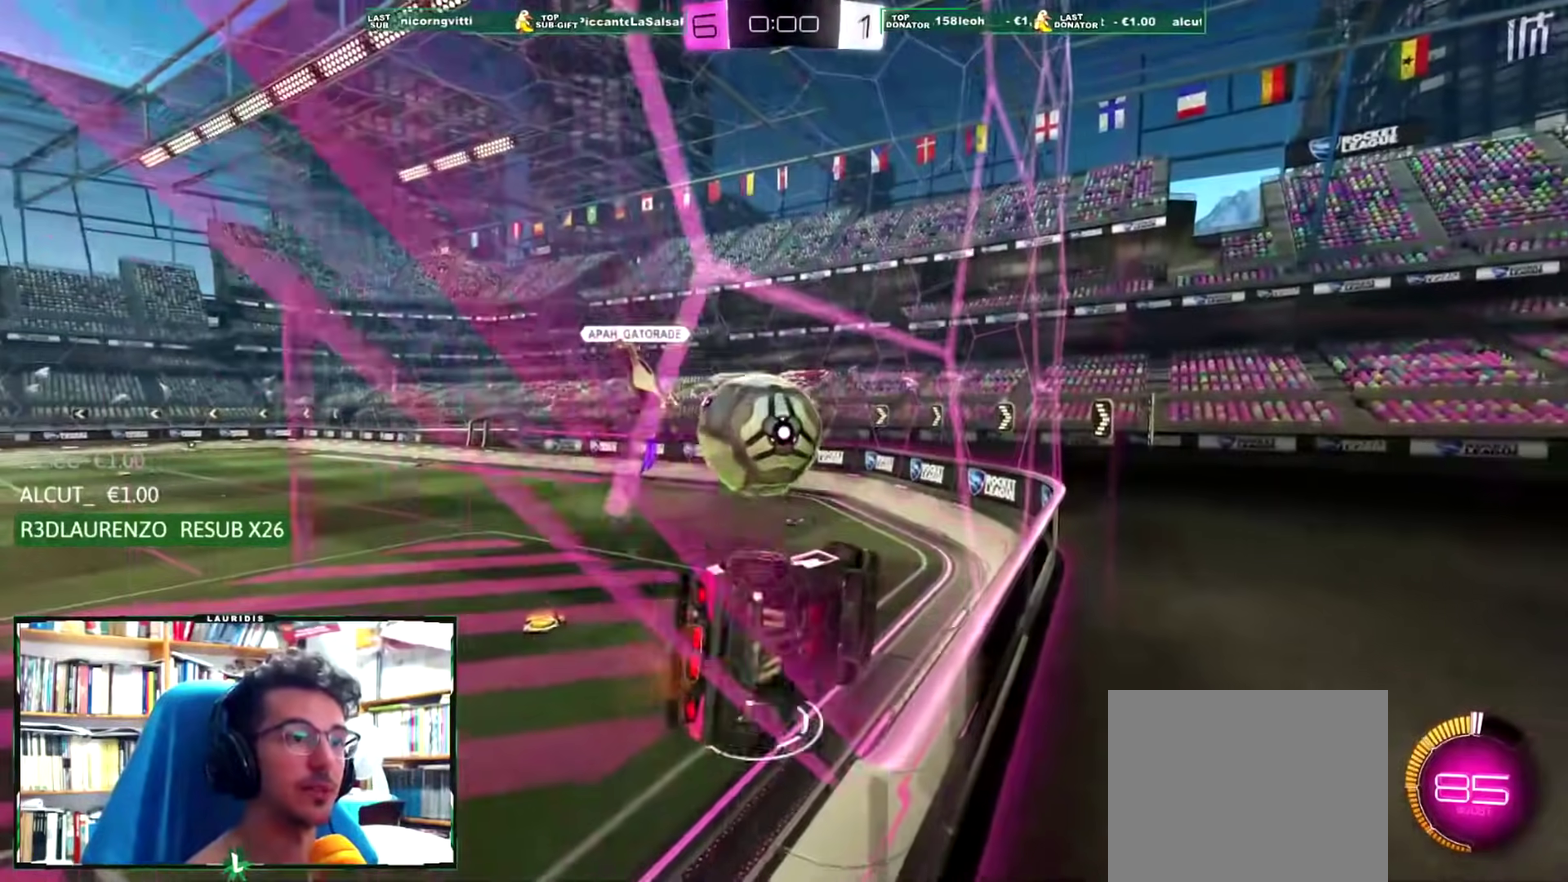
{"buttons": ["R2"], "left_stick": "left", "right_stick": "center", "events": [[67, "R1", "down"], [417, "R1", "up"]]}
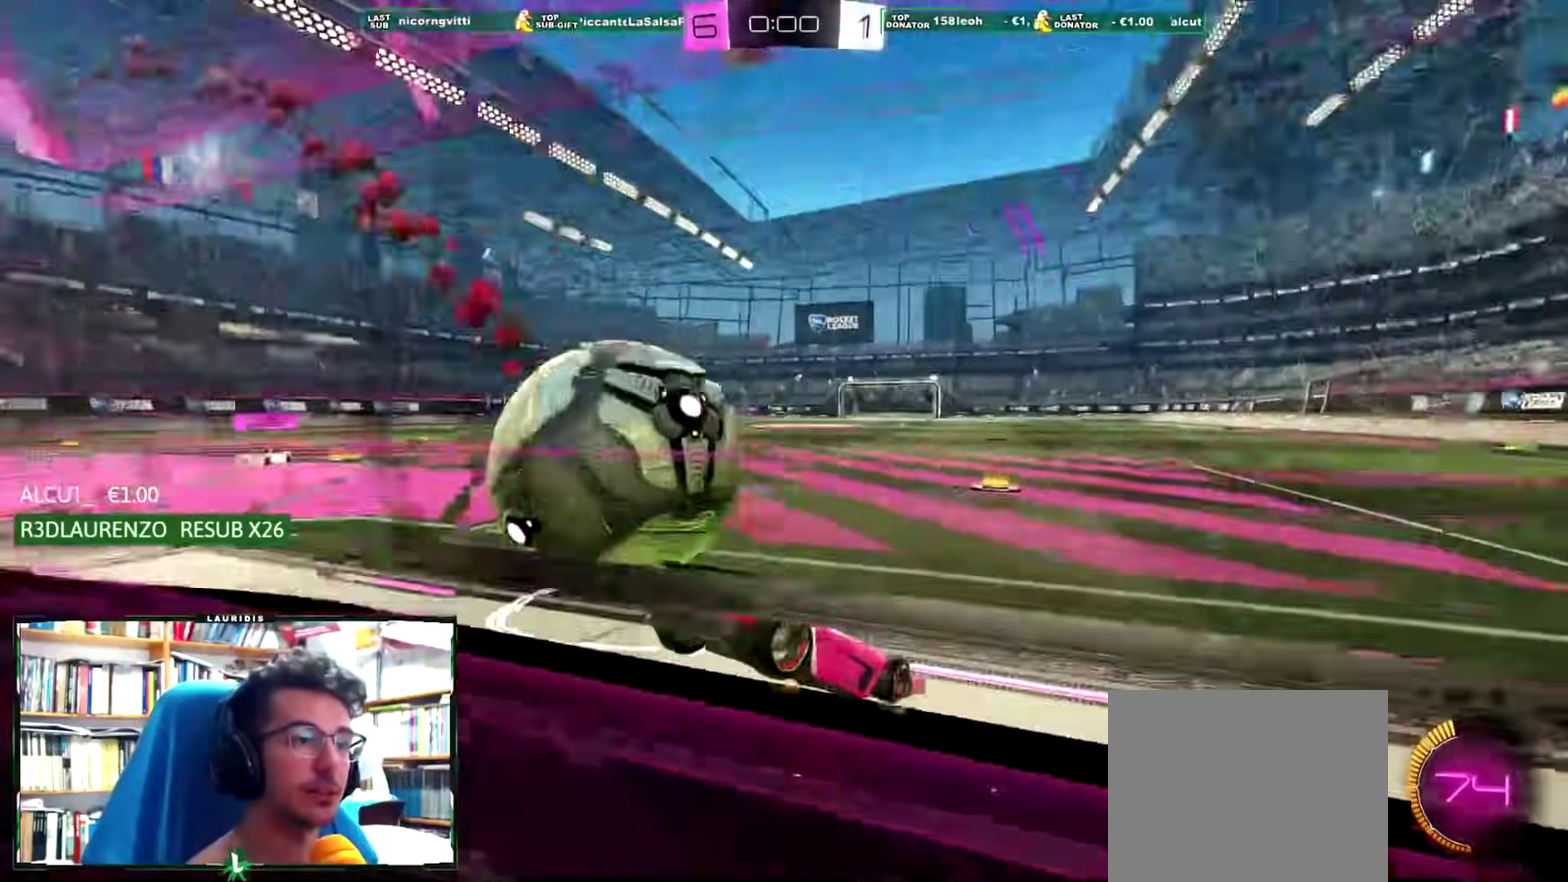
{"buttons": ["DPAD_UP"], "left_stick": "center", "right_stick": "center", "events": [[217, "left_stick", "center"], [351, "R2", "up"], [451, "DPAD_UP", "down"]]}
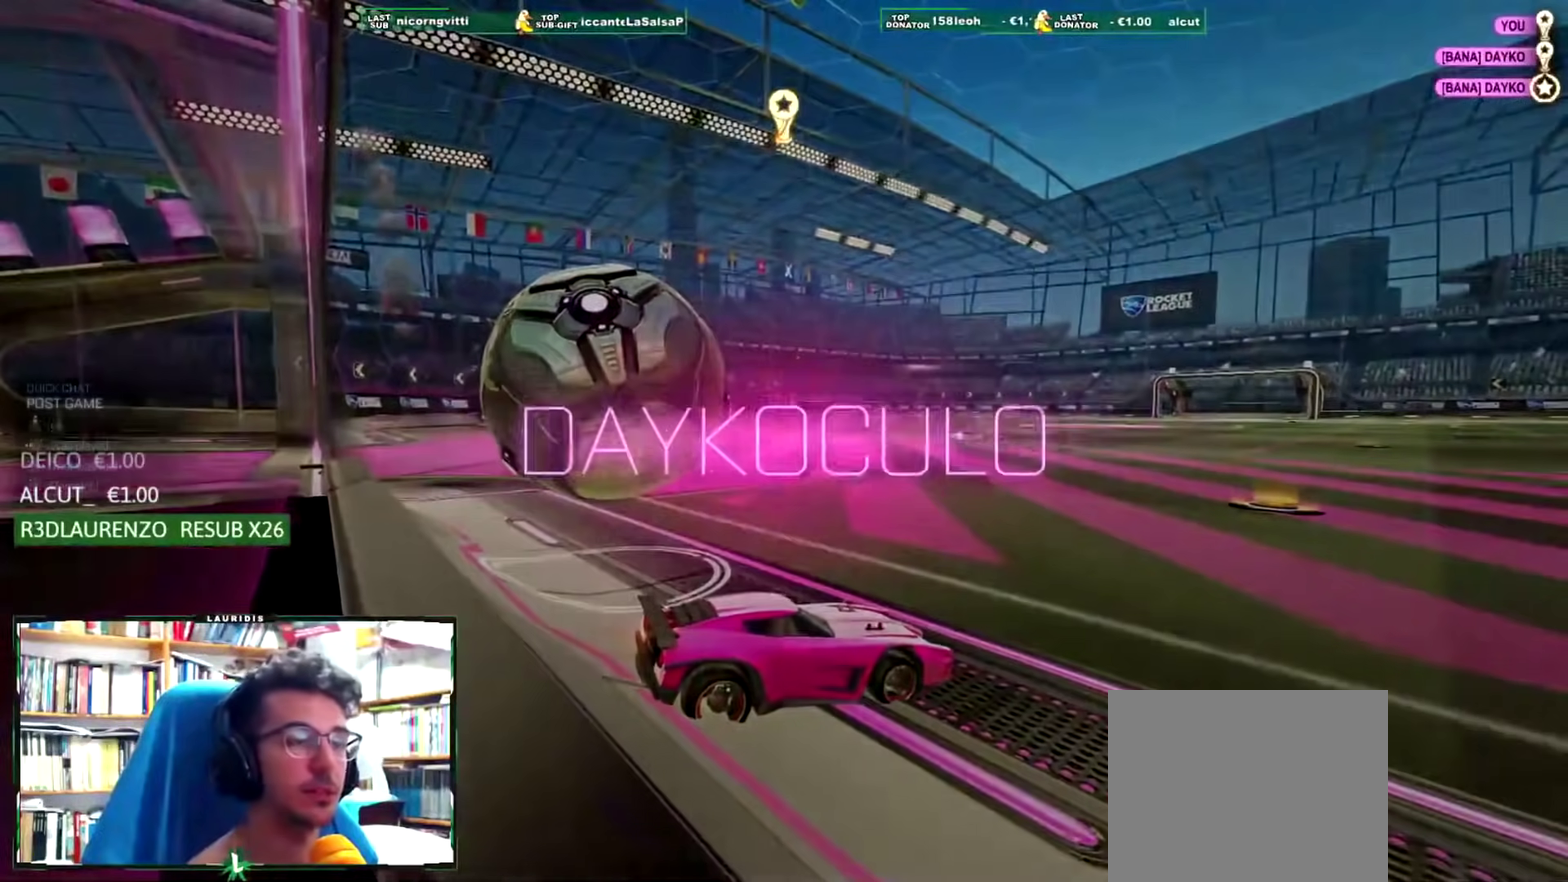
{"buttons": [], "left_stick": "center", "right_stick": "center", "events": [[33, "DPAD_UP", "up"], [83, "DPAD_UP", "down"], [200, "DPAD_UP", "up"]]}
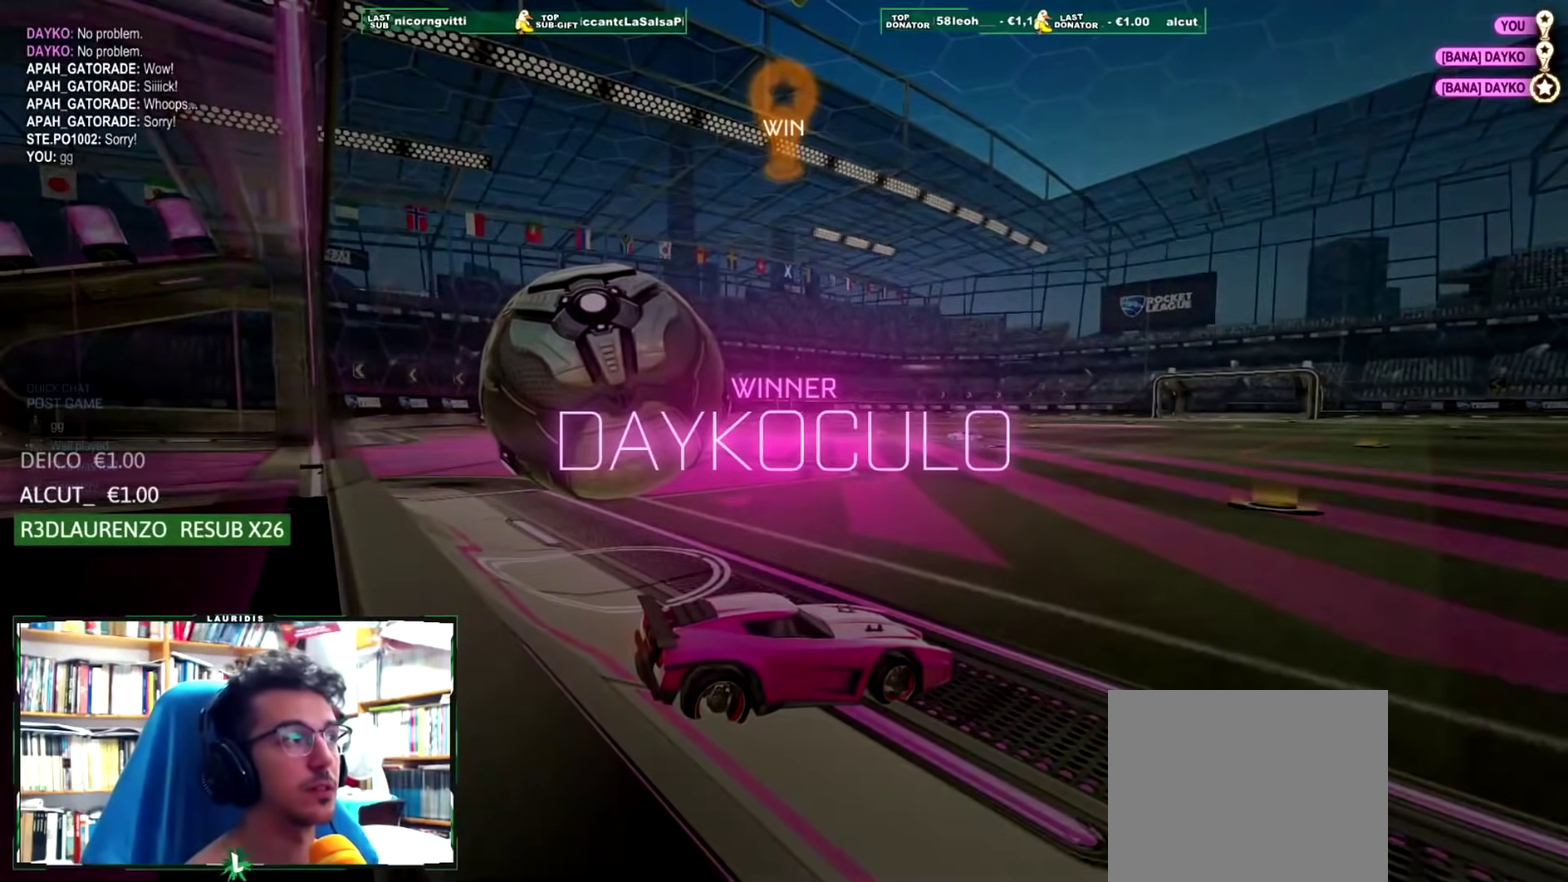
{"buttons": [], "left_stick": "center", "right_stick": "center", "events": []}
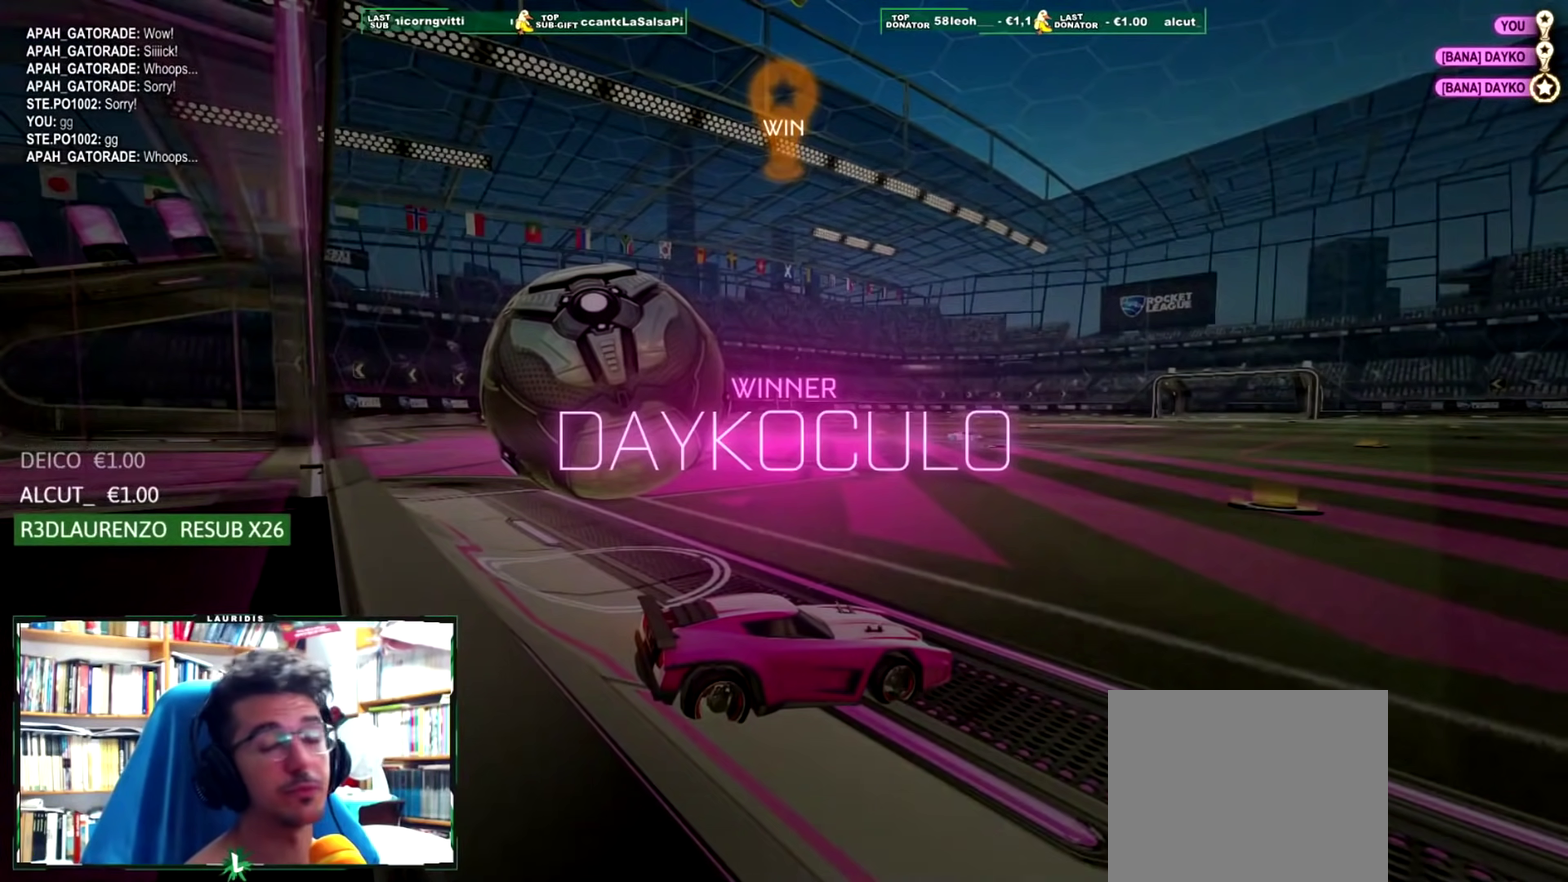
{"buttons": [], "left_stick": "center", "right_stick": "center", "events": [[384, "left_stick", "up-left"], [500, "left_stick", "center"]]}
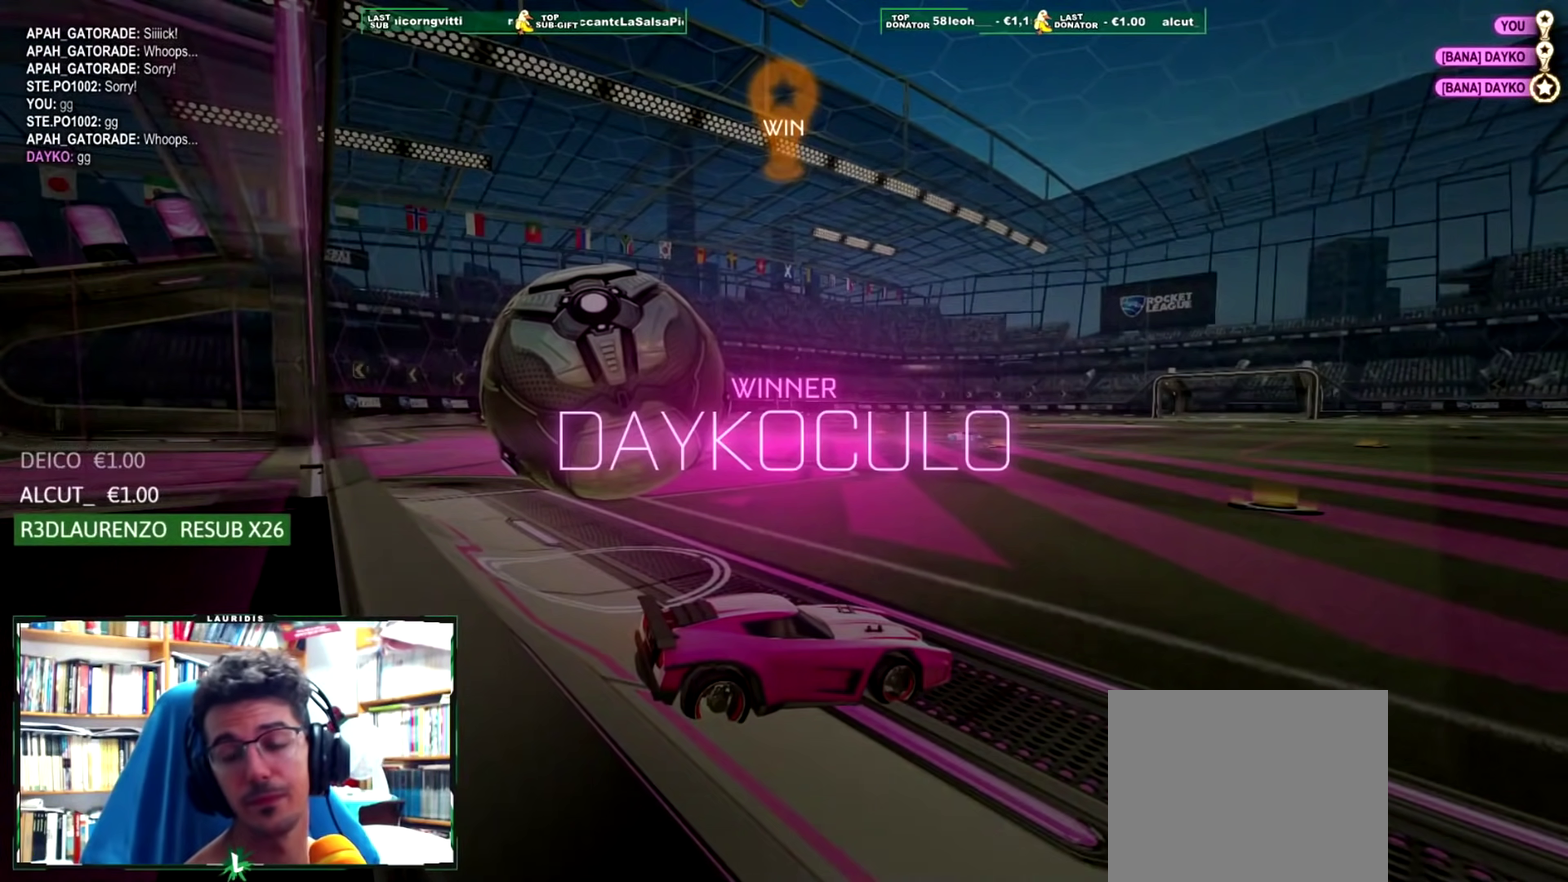
{"buttons": ["DPAD_UP"], "left_stick": "center", "right_stick": "center", "events": [[34, "left_stick", "right"], [134, "left_stick", "up"], [184, "DPAD_DOWN", "down"], [184, "left_stick", "center"], [234, "DPAD_DOWN", "up"], [468, "DPAD_UP", "down"]]}
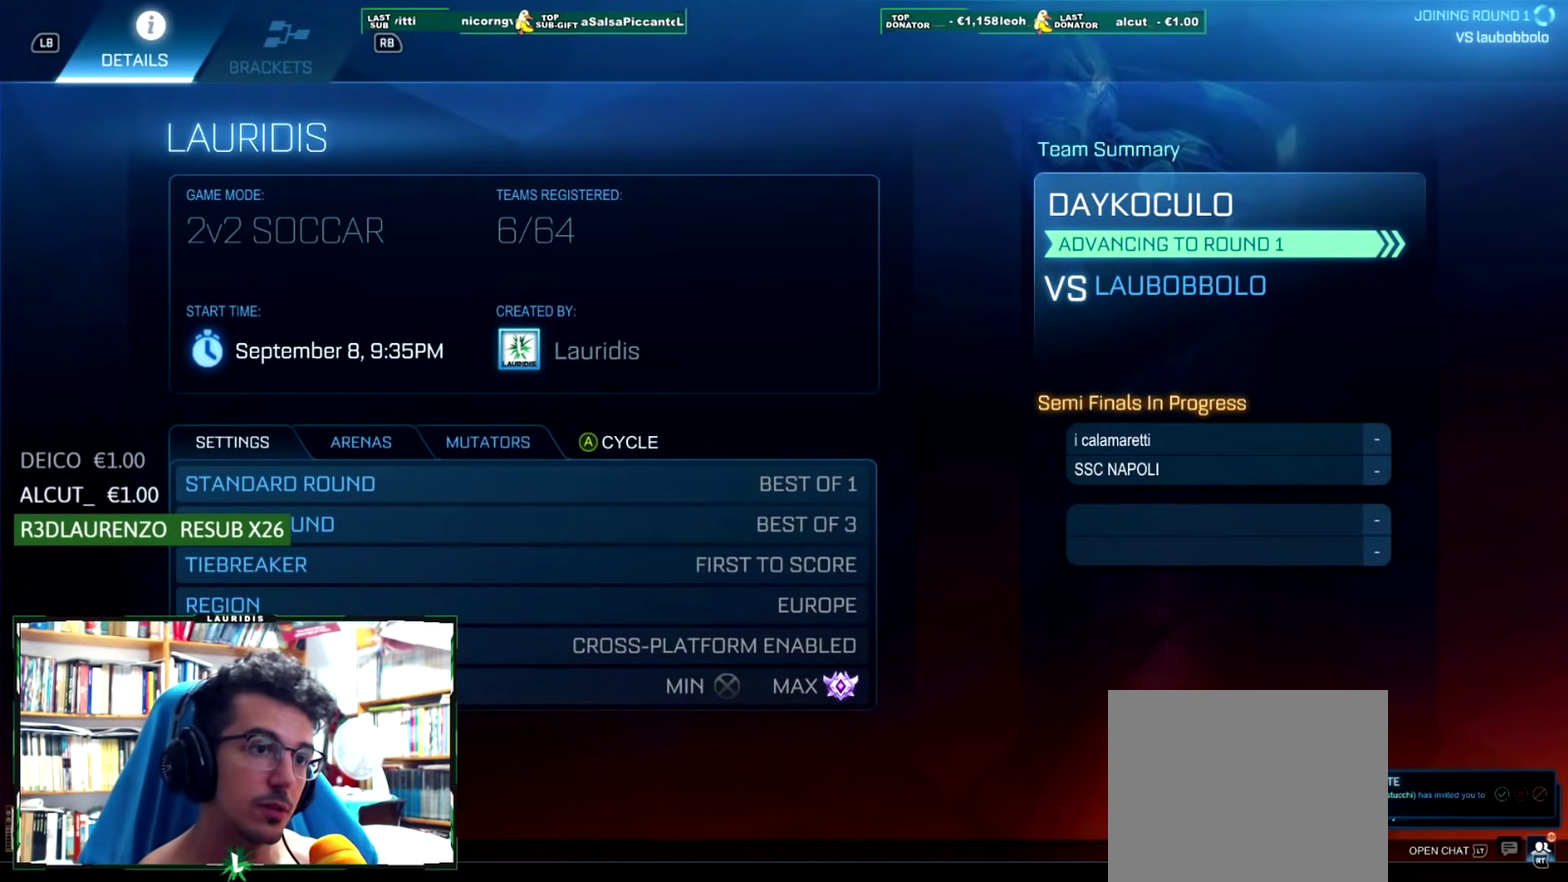
{"buttons": [], "left_stick": "center", "right_stick": "center", "events": [[67, "DPAD_UP", "up"]]}
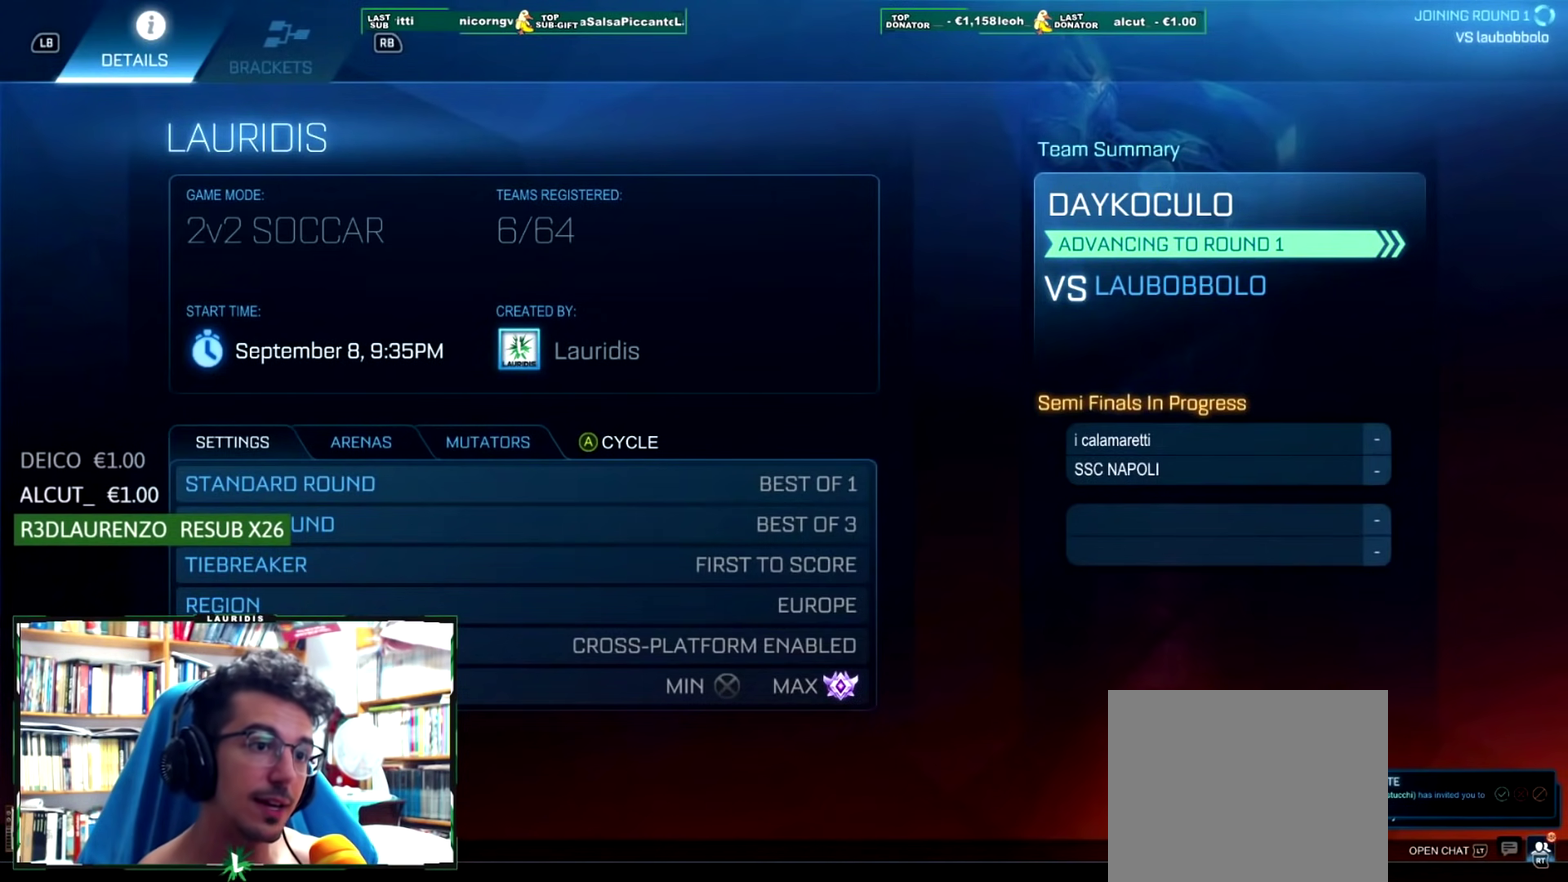
{"buttons": [], "left_stick": "center", "right_stick": "center", "events": [[267, "DPAD_DOWN", "down"], [384, "DPAD_DOWN", "up"]]}